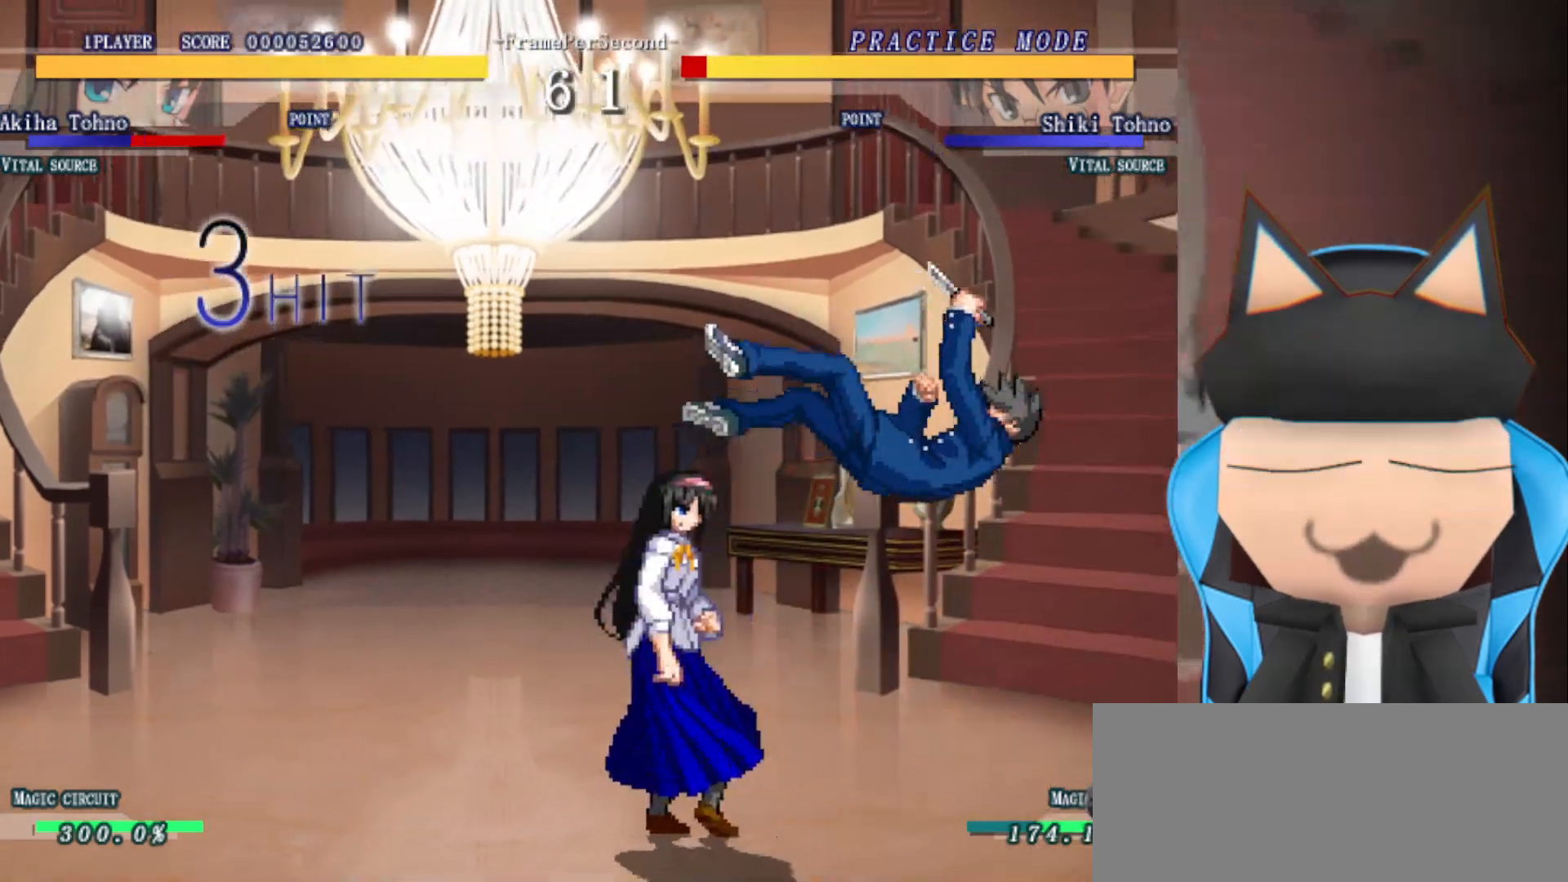
Gameplay with a controller (arcade stick); each line is a JSON object with the inputs held at the frame after it. "events" lists button and stick changes between this image and that frame as [ms after this image, input, new state], when the widget could be followed in between. Not read: L3 R3 other_buttons.
{"buttons": [], "left_stick": "left", "events": [[300, "R2", "up"]]}
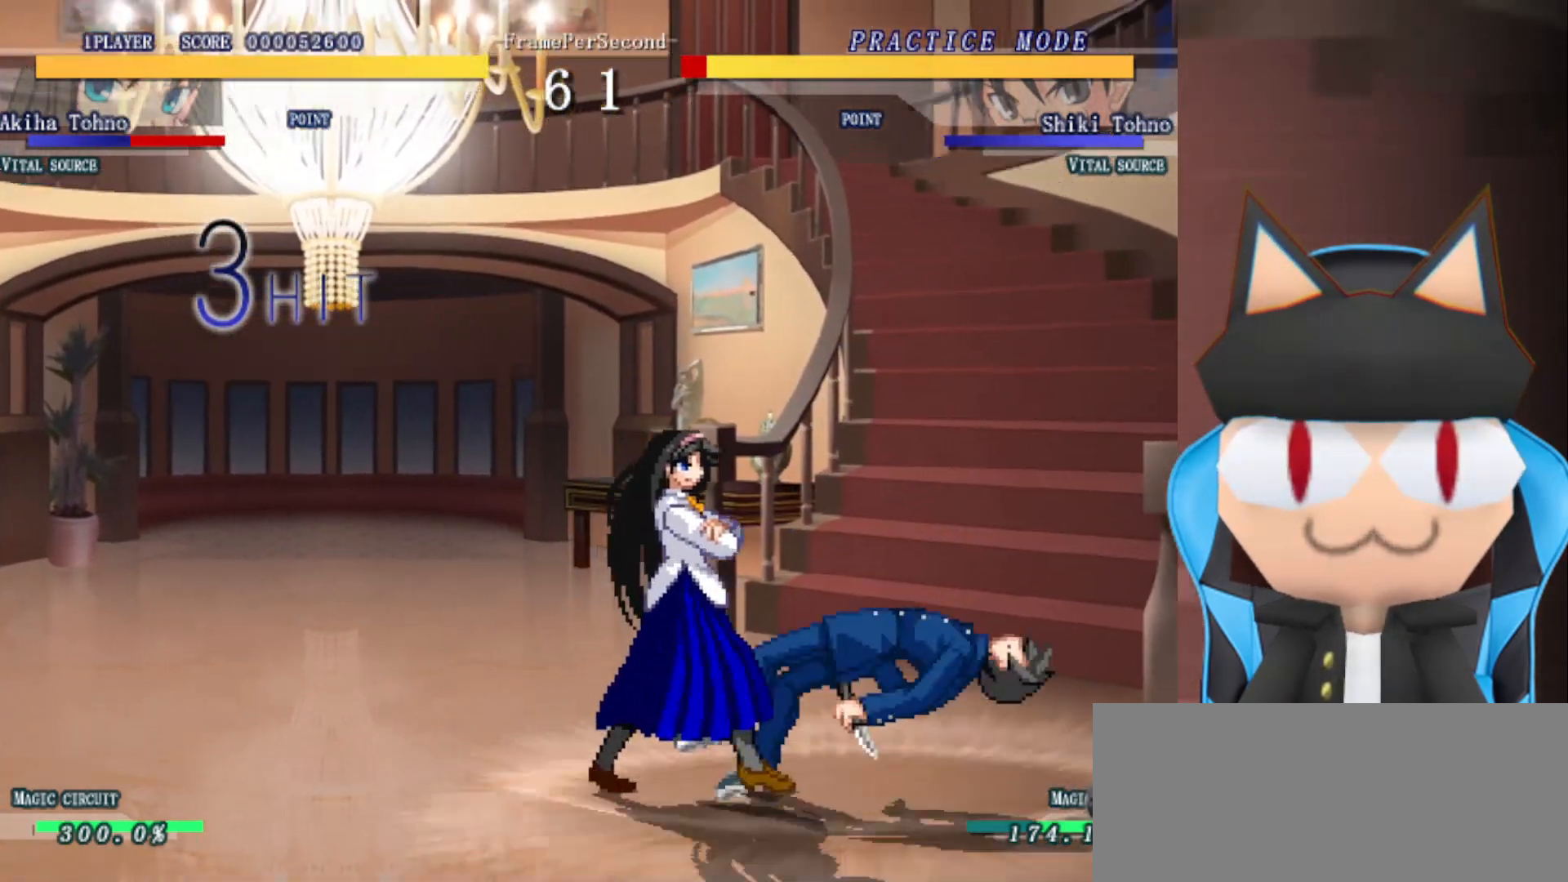
{"buttons": [], "left_stick": "center", "events": [[367, "left_stick", "center"]]}
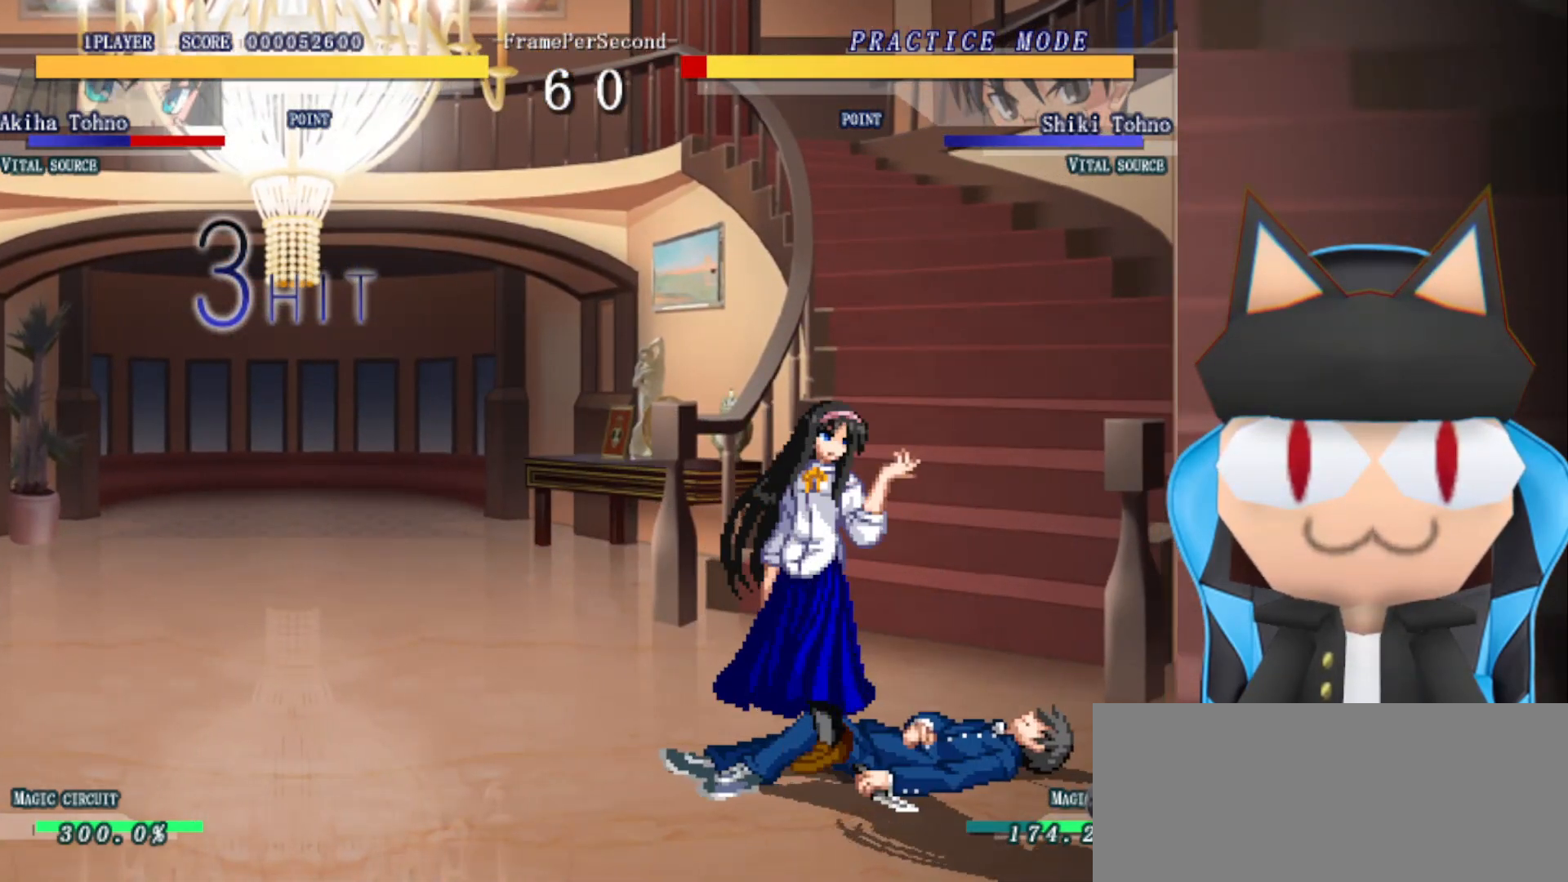
{"buttons": [], "left_stick": "center", "events": []}
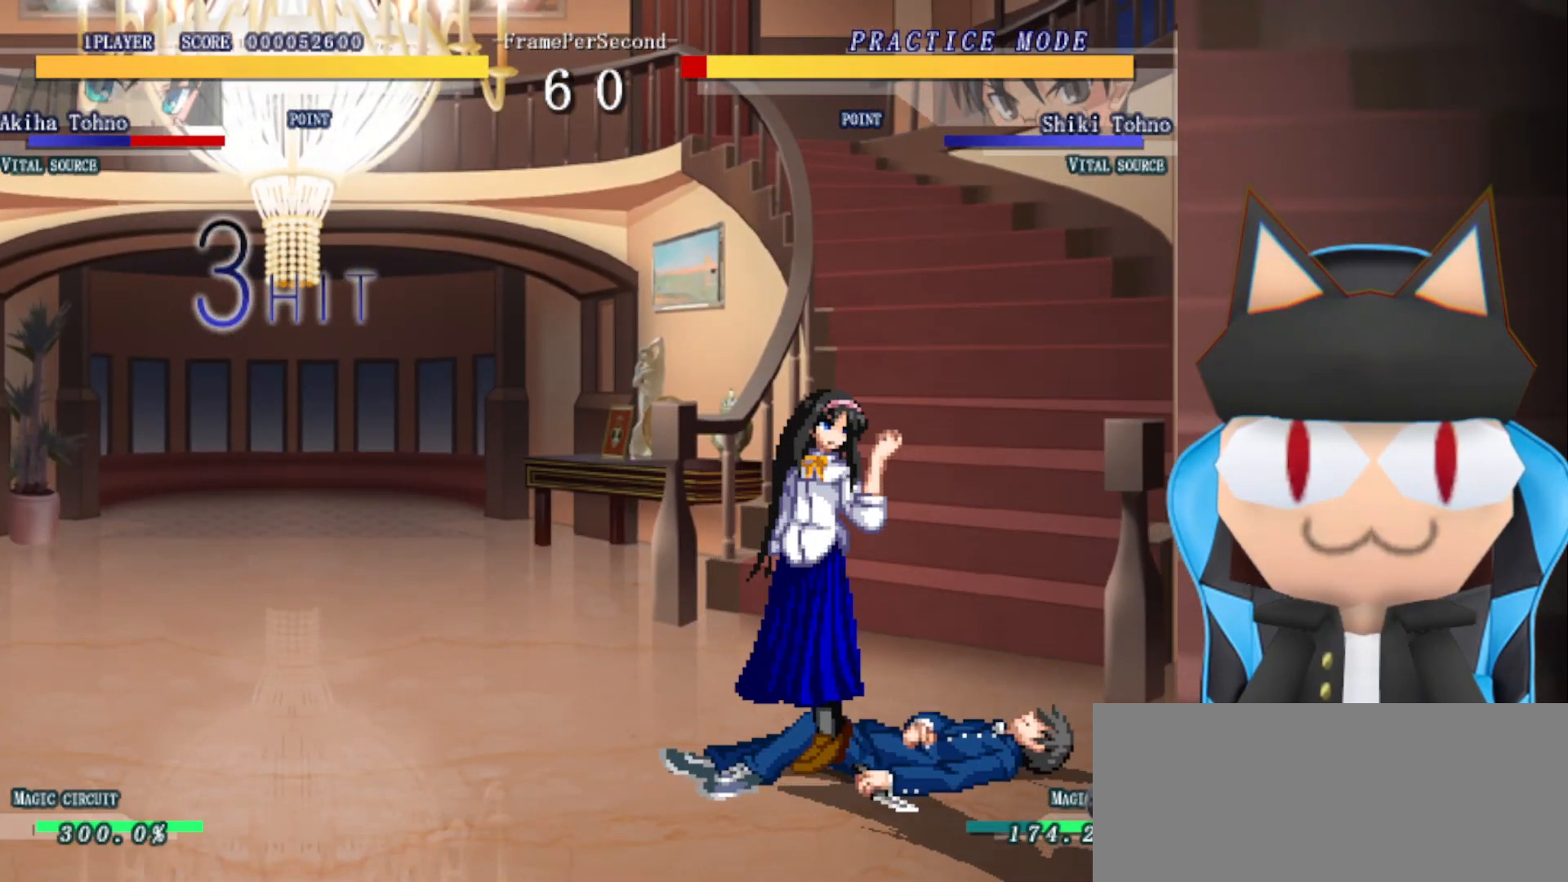
{"buttons": [], "left_stick": "center", "events": []}
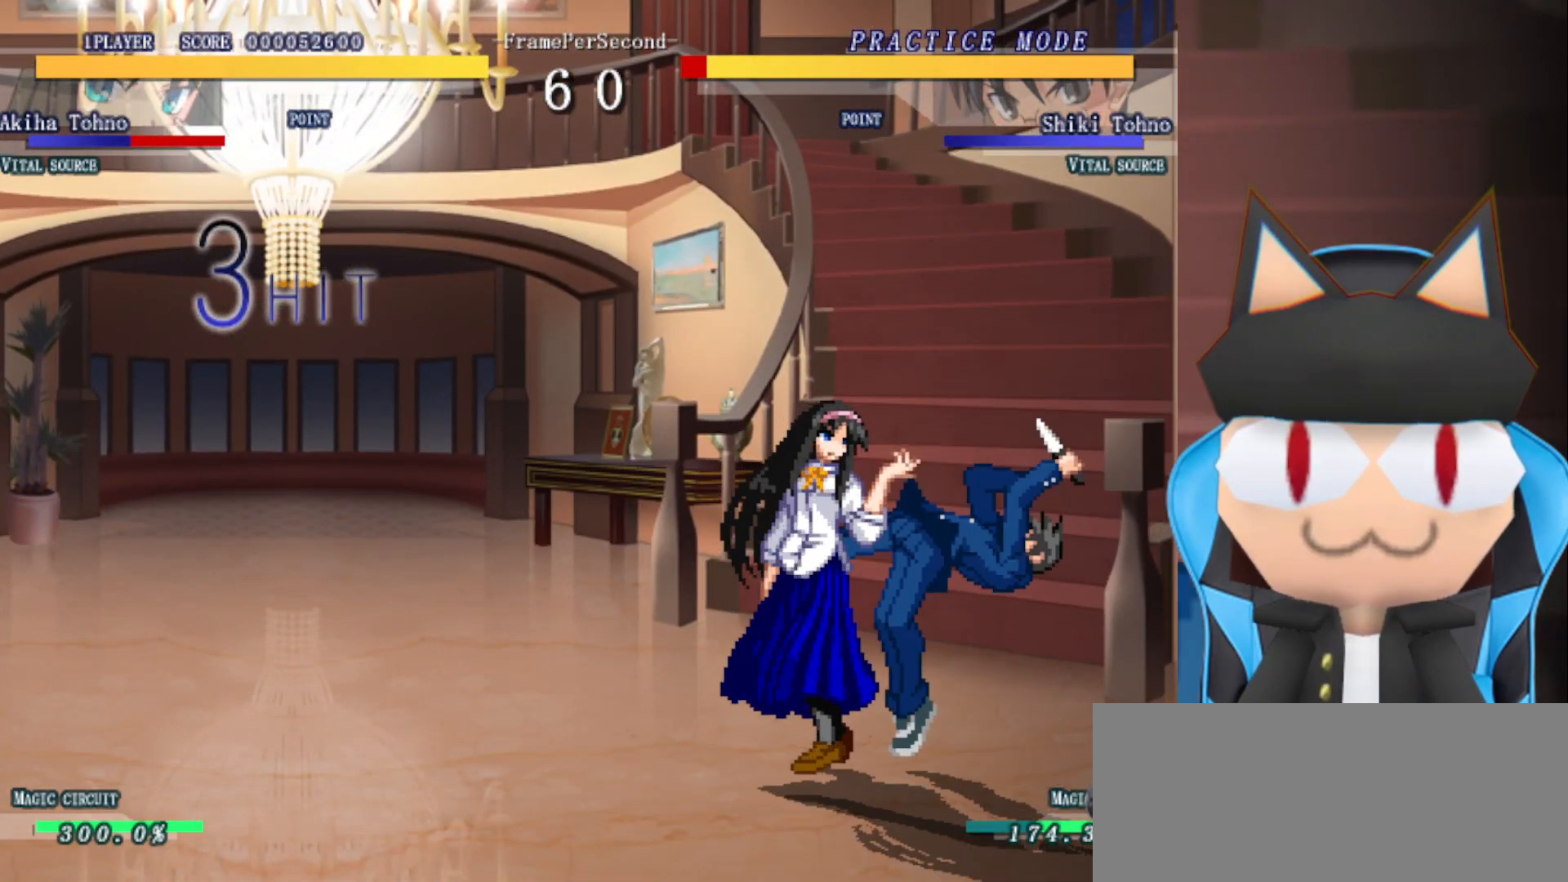
{"buttons": ["R2"], "left_stick": "right", "events": [[267, "left_stick", "right"], [300, "R2", "down"]]}
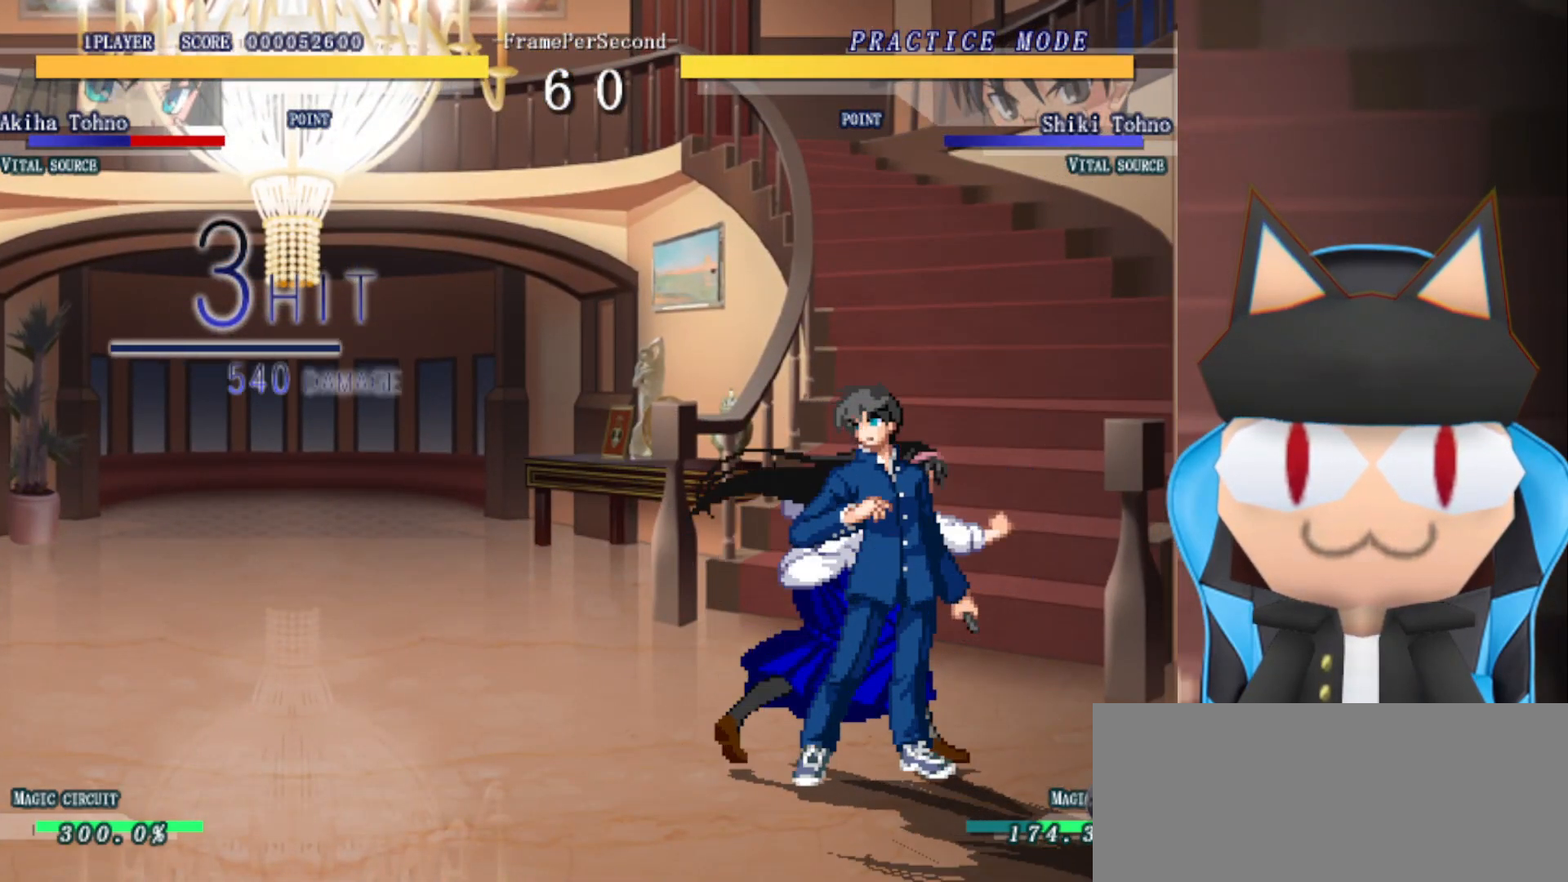
{"buttons": [], "left_stick": "right", "events": [[383, "R2", "up"]]}
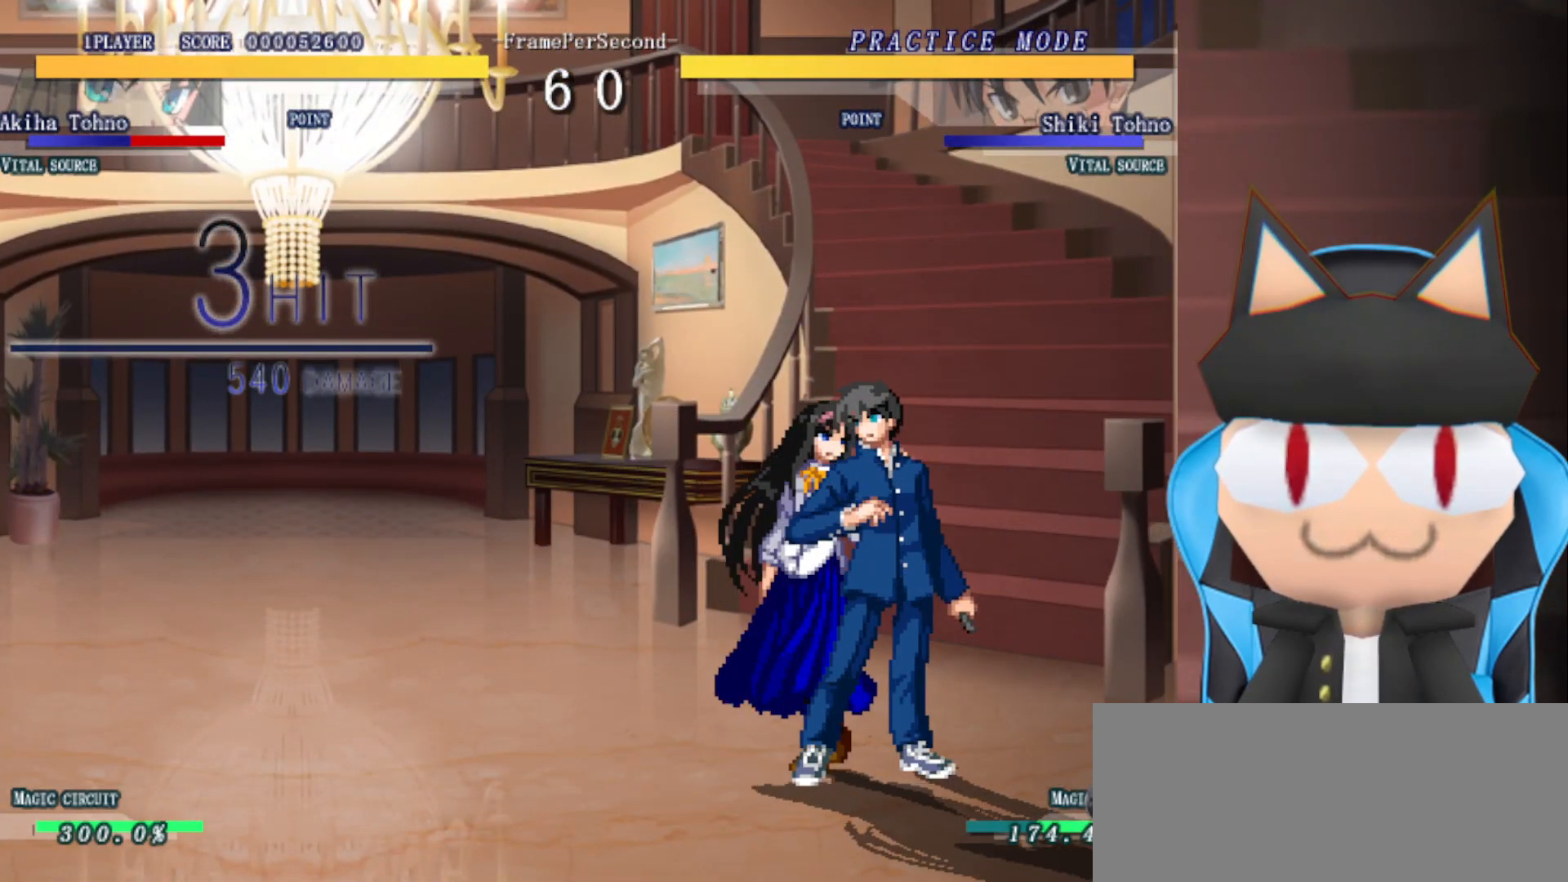
{"buttons": ["R2"], "left_stick": "right", "events": [[17, "left_stick", "center"], [67, "left_stick", "left"], [300, "left_stick", "center"], [450, "left_stick", "right"], [467, "R2", "down"]]}
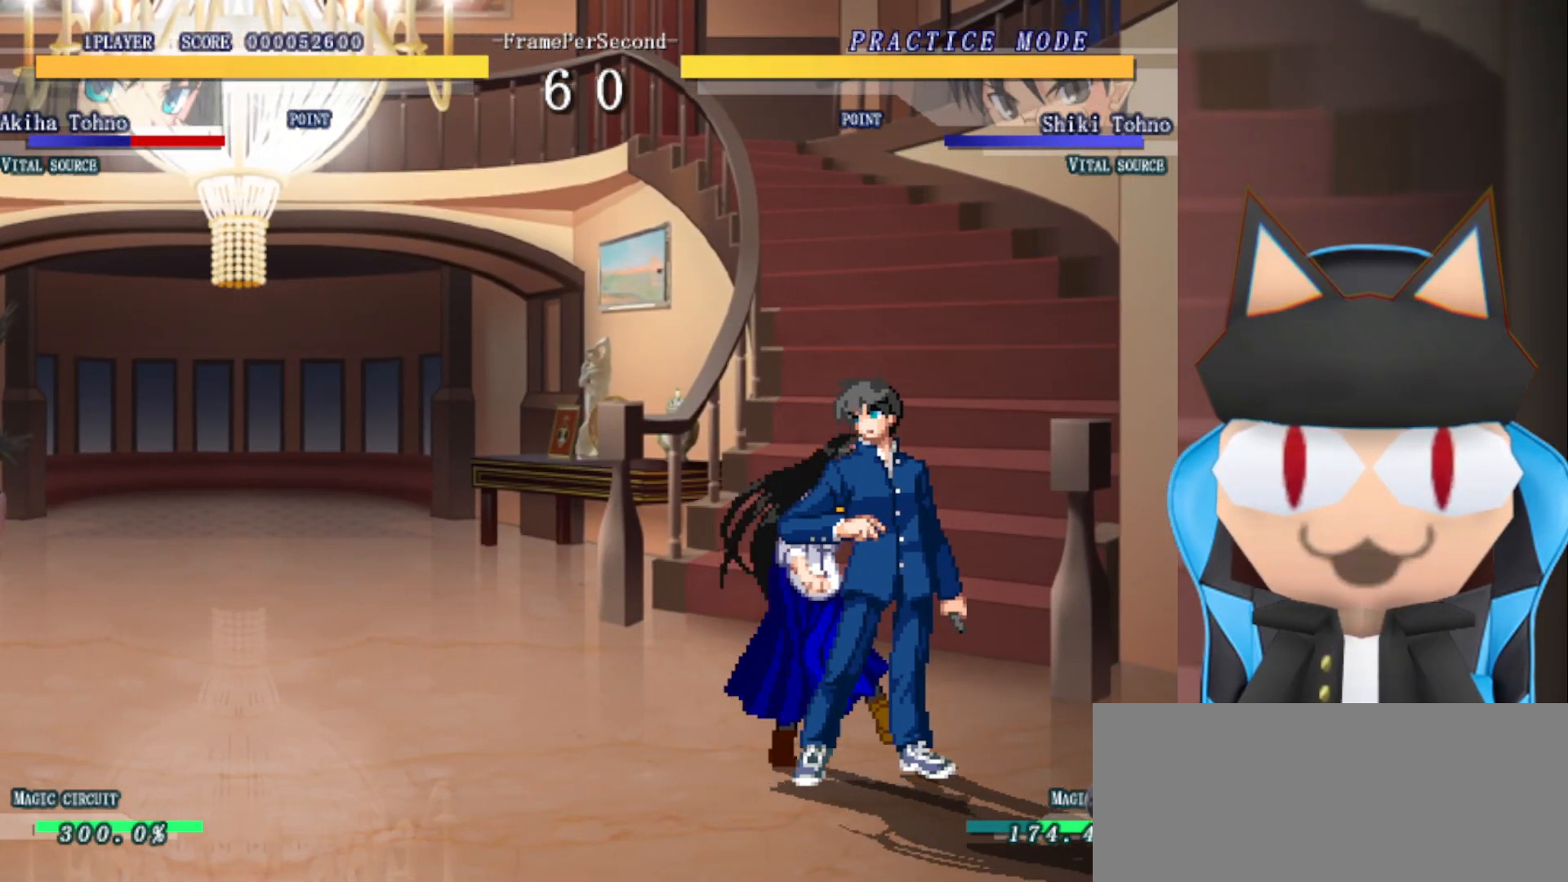
{"buttons": ["R2"], "left_stick": "right", "events": []}
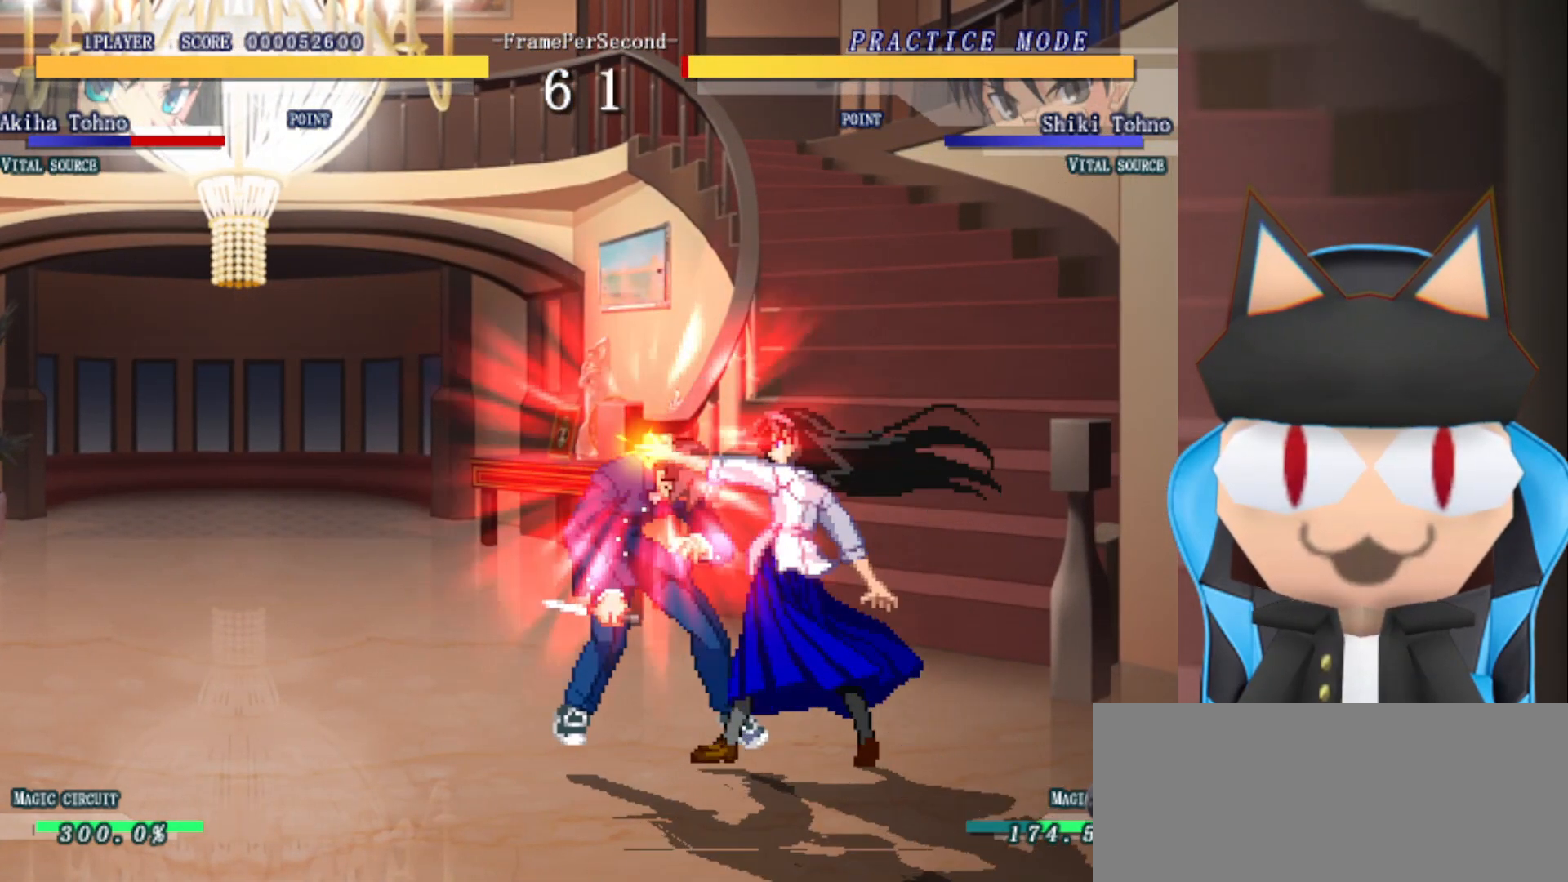
{"buttons": ["R2"], "left_stick": "center", "events": [[317, "left_stick", "center"]]}
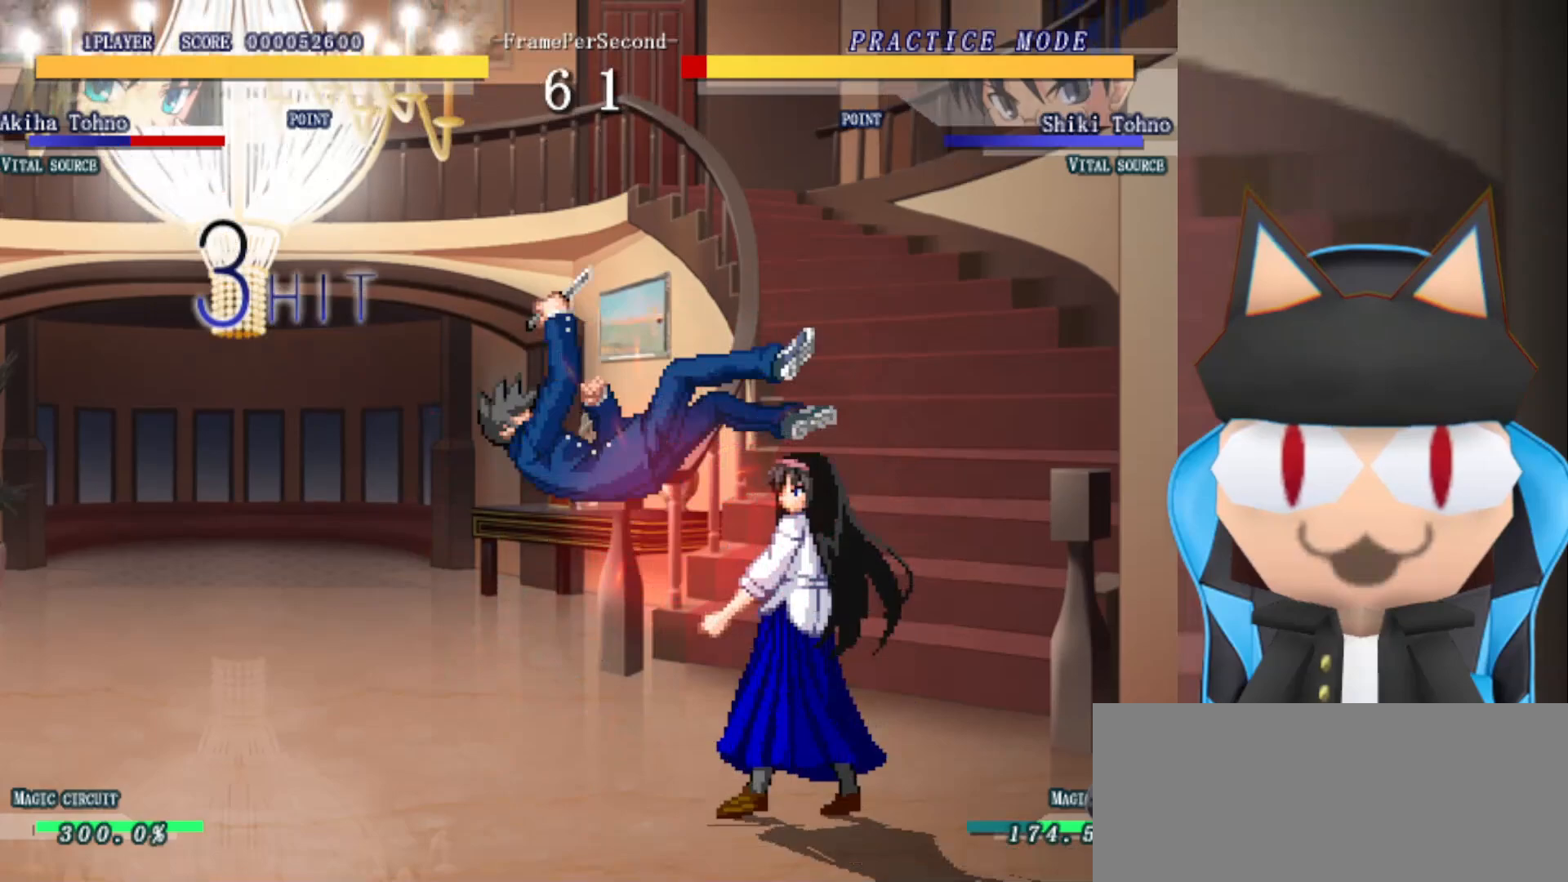
{"buttons": [], "left_stick": "center", "events": [[417, "R2", "up"]]}
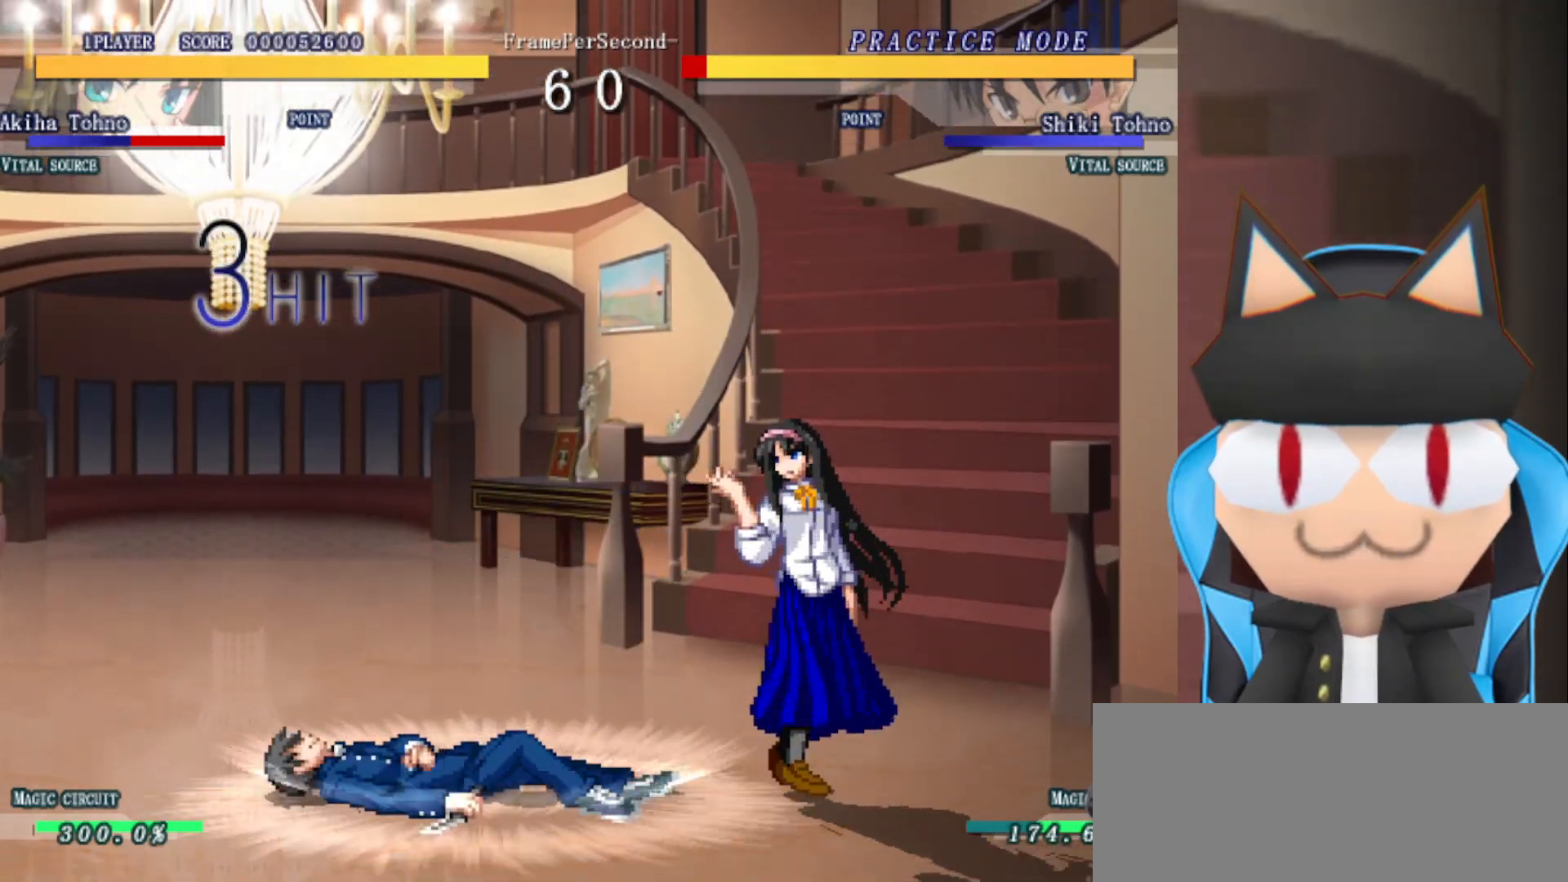
{"buttons": [], "left_stick": "right", "events": [[17, "left_stick", "right"]]}
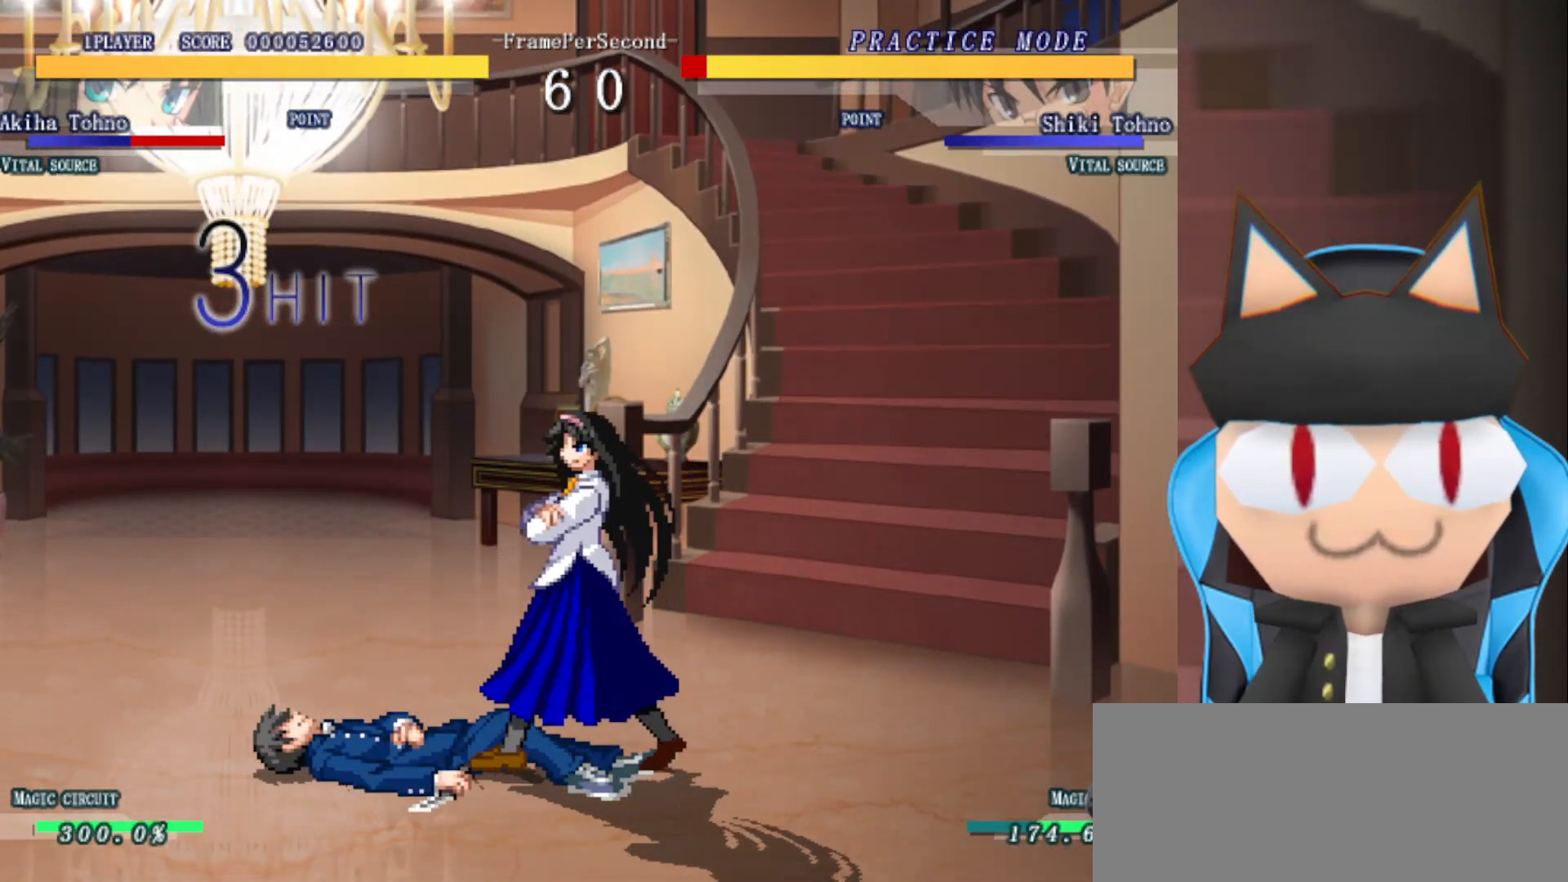
{"buttons": [], "left_stick": "center", "events": [[167, "left_stick", "center"]]}
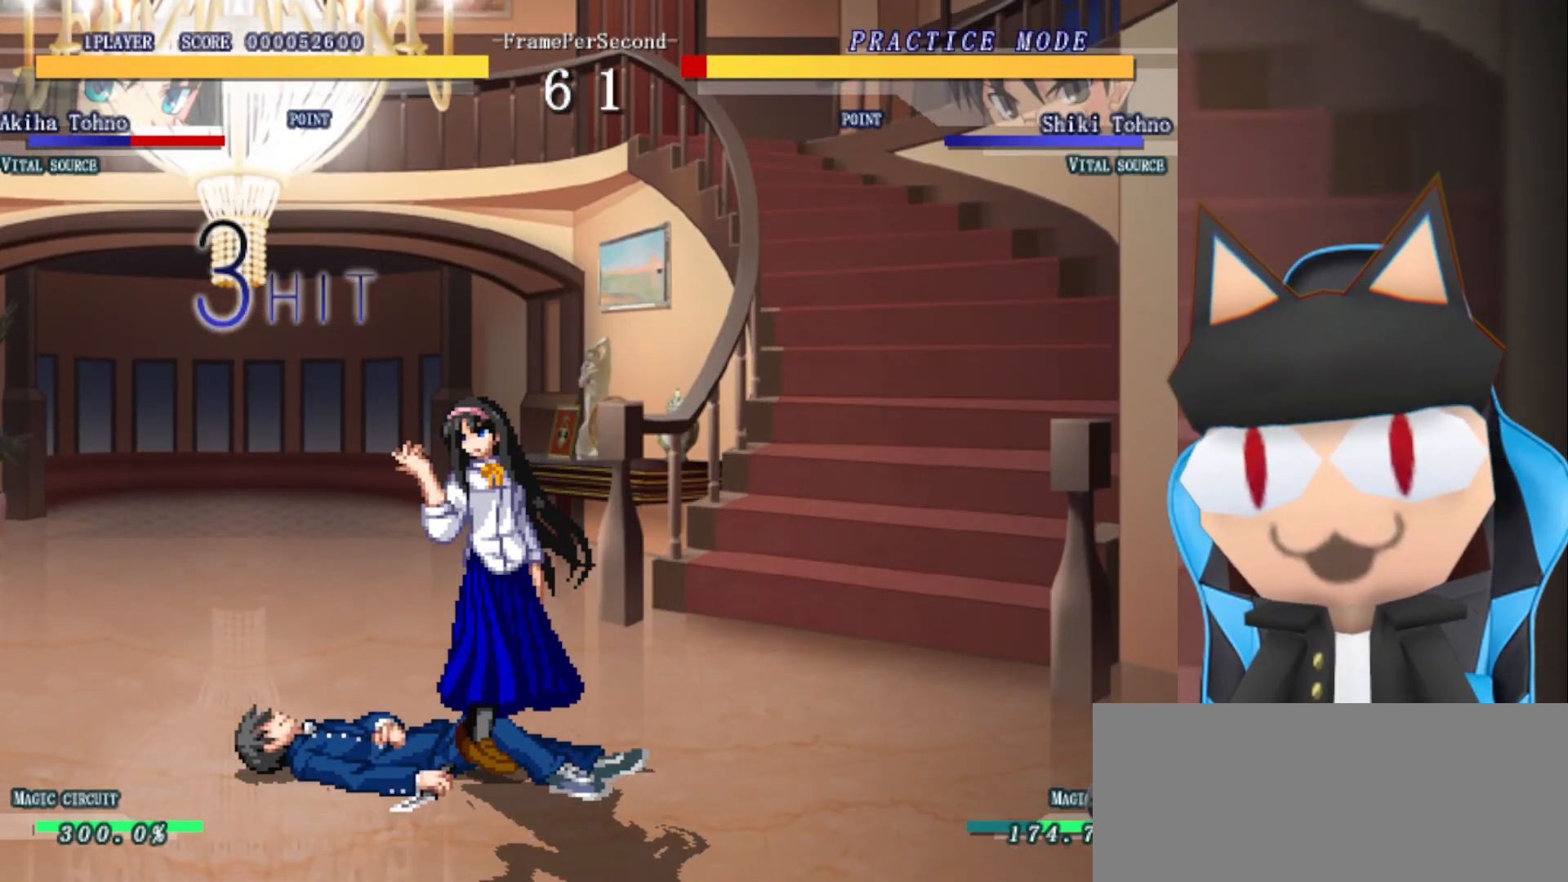
{"buttons": [], "left_stick": "center", "events": []}
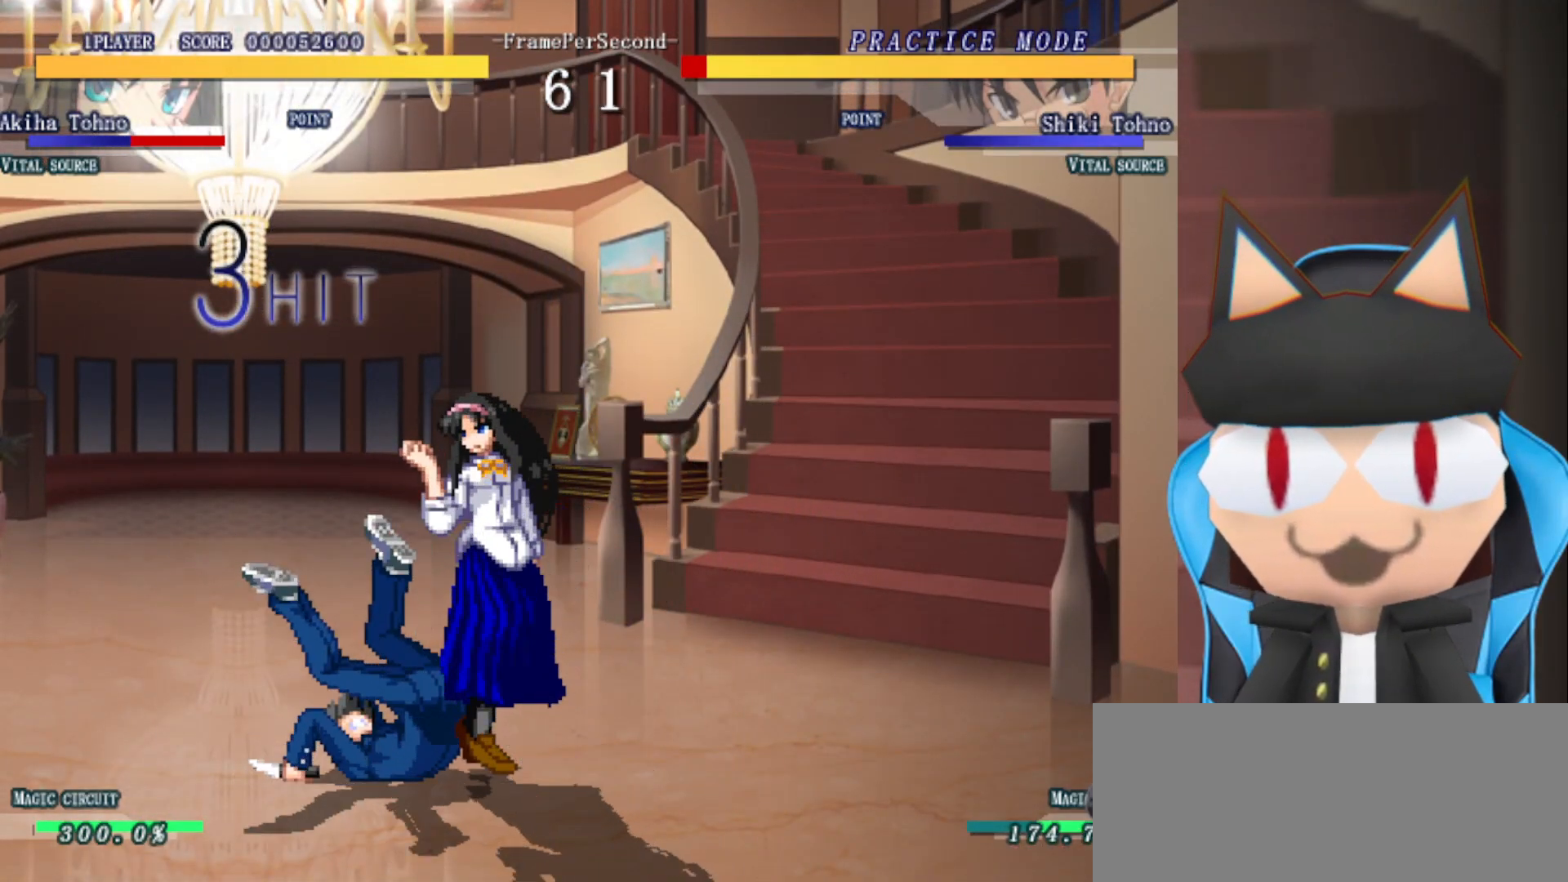
{"buttons": ["R2"], "left_stick": "center", "events": [[467, "R2", "down"]]}
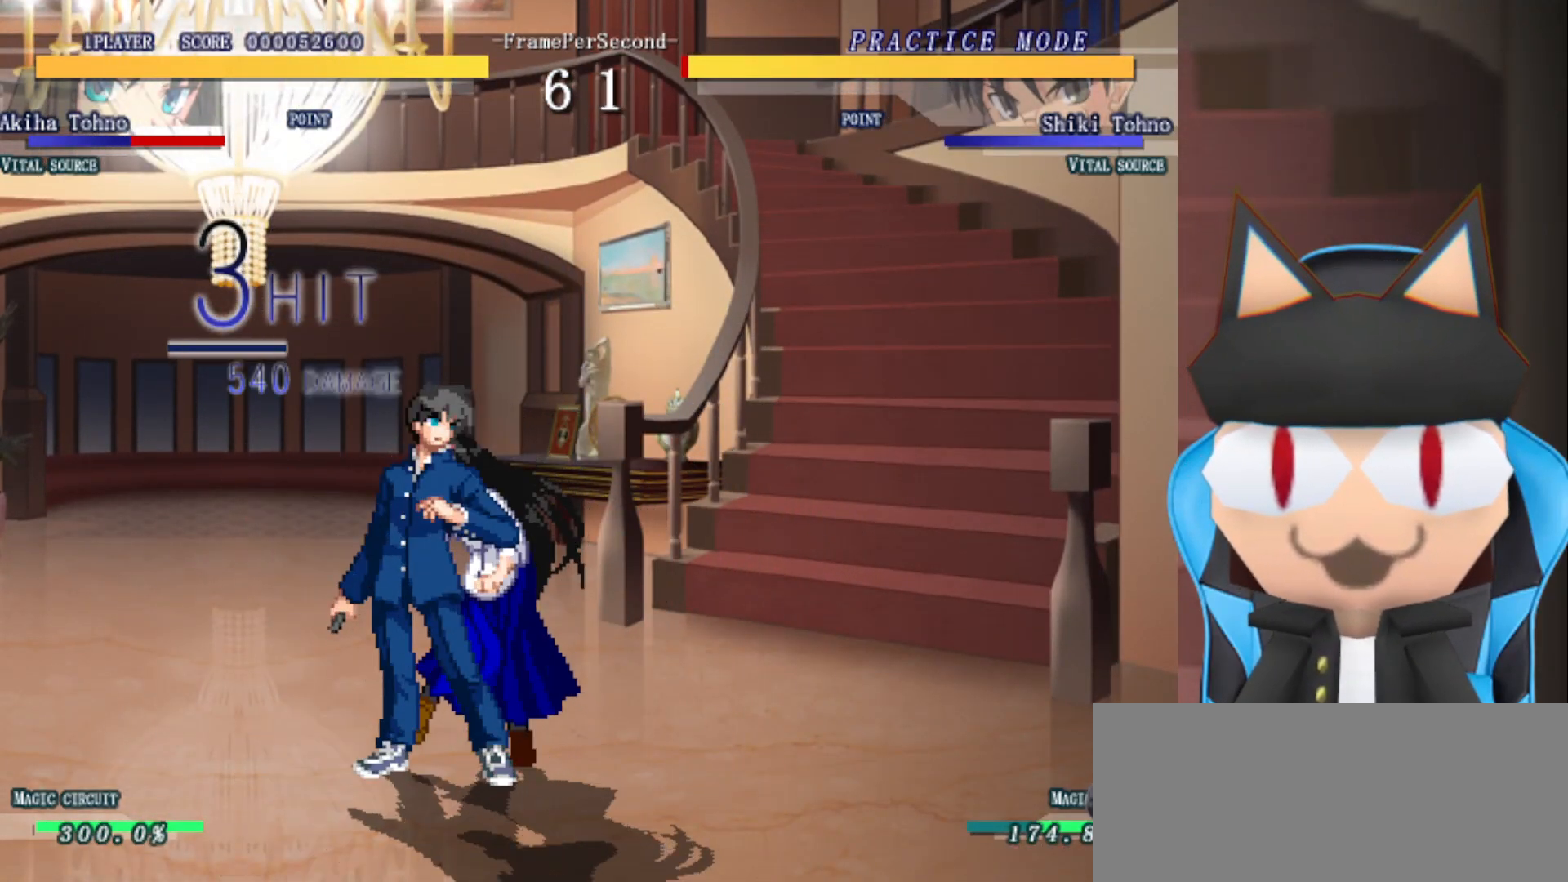
{"buttons": ["R2"], "left_stick": "center", "events": []}
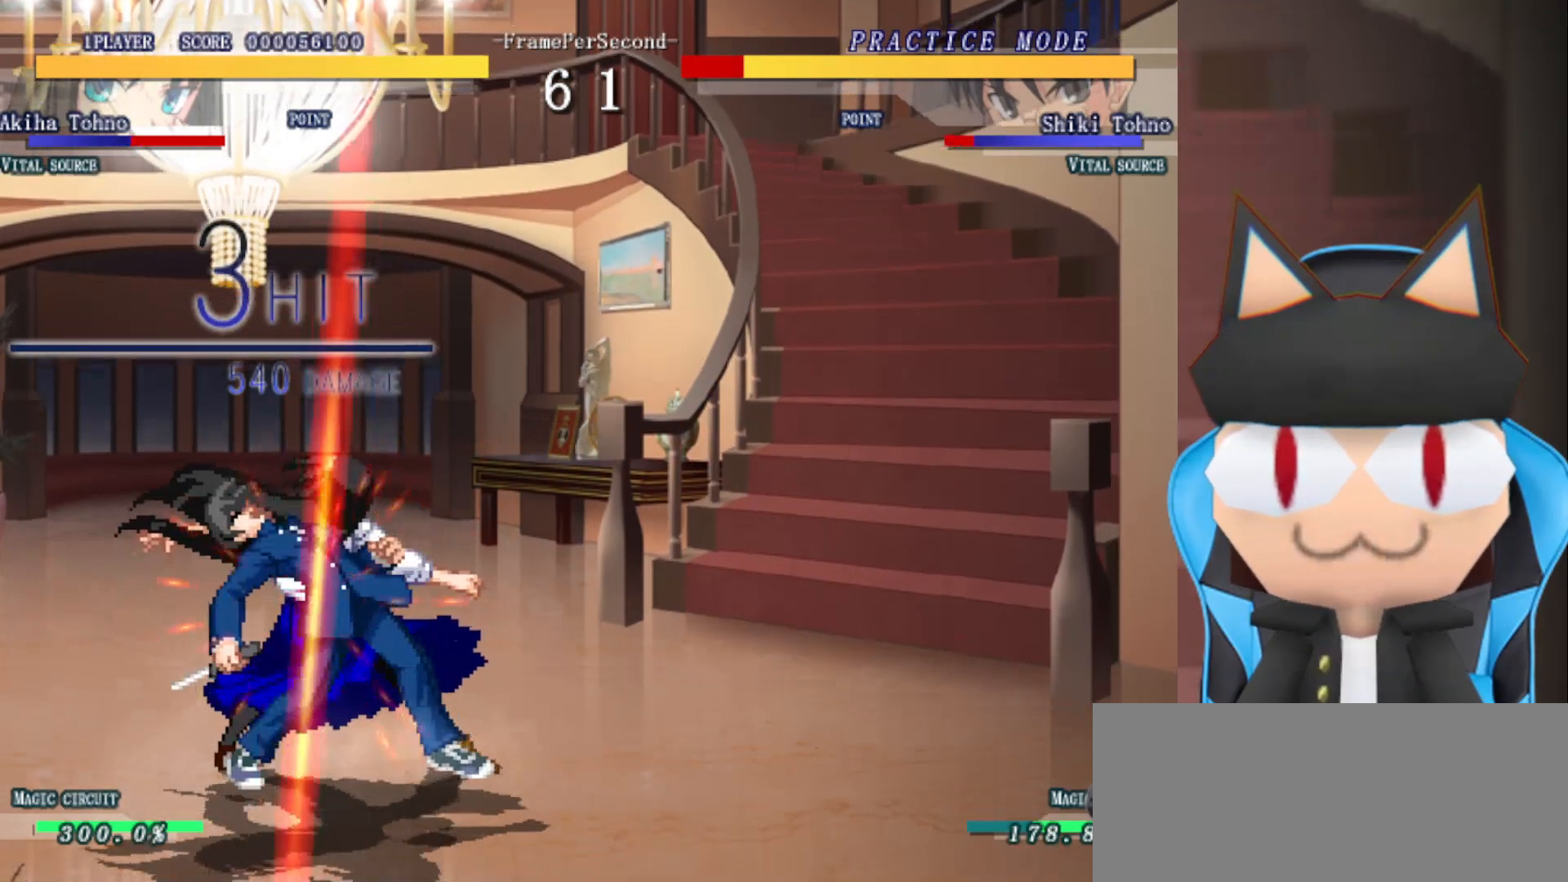
{"buttons": [], "left_stick": "right", "events": [[83, "R2", "up"], [333, "left_stick", "right"]]}
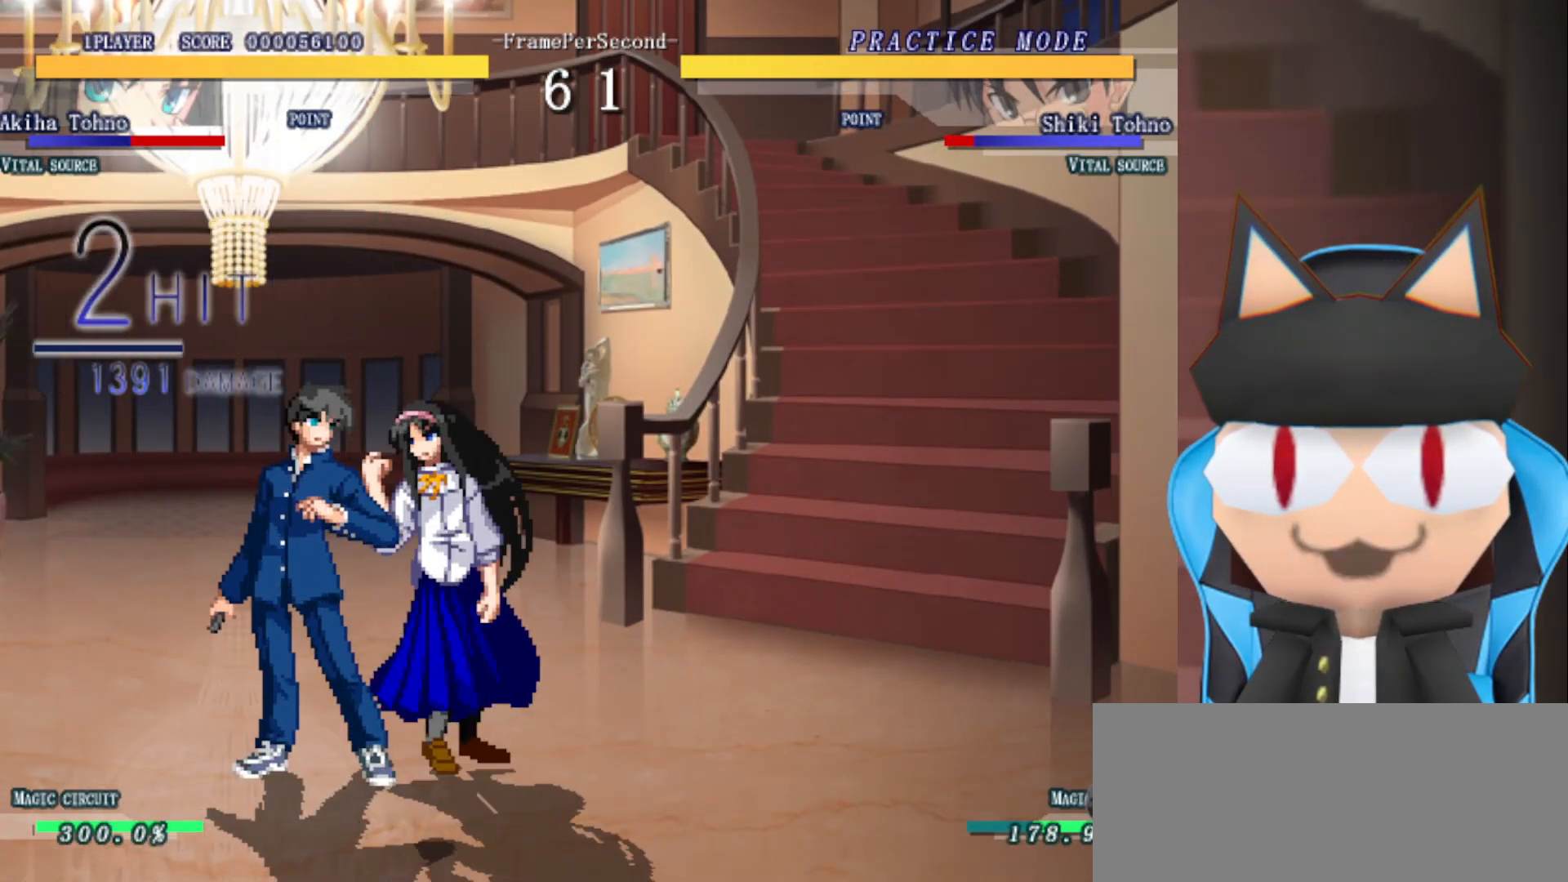
{"buttons": ["R2"], "left_stick": "right", "events": [[50, "R2", "down"]]}
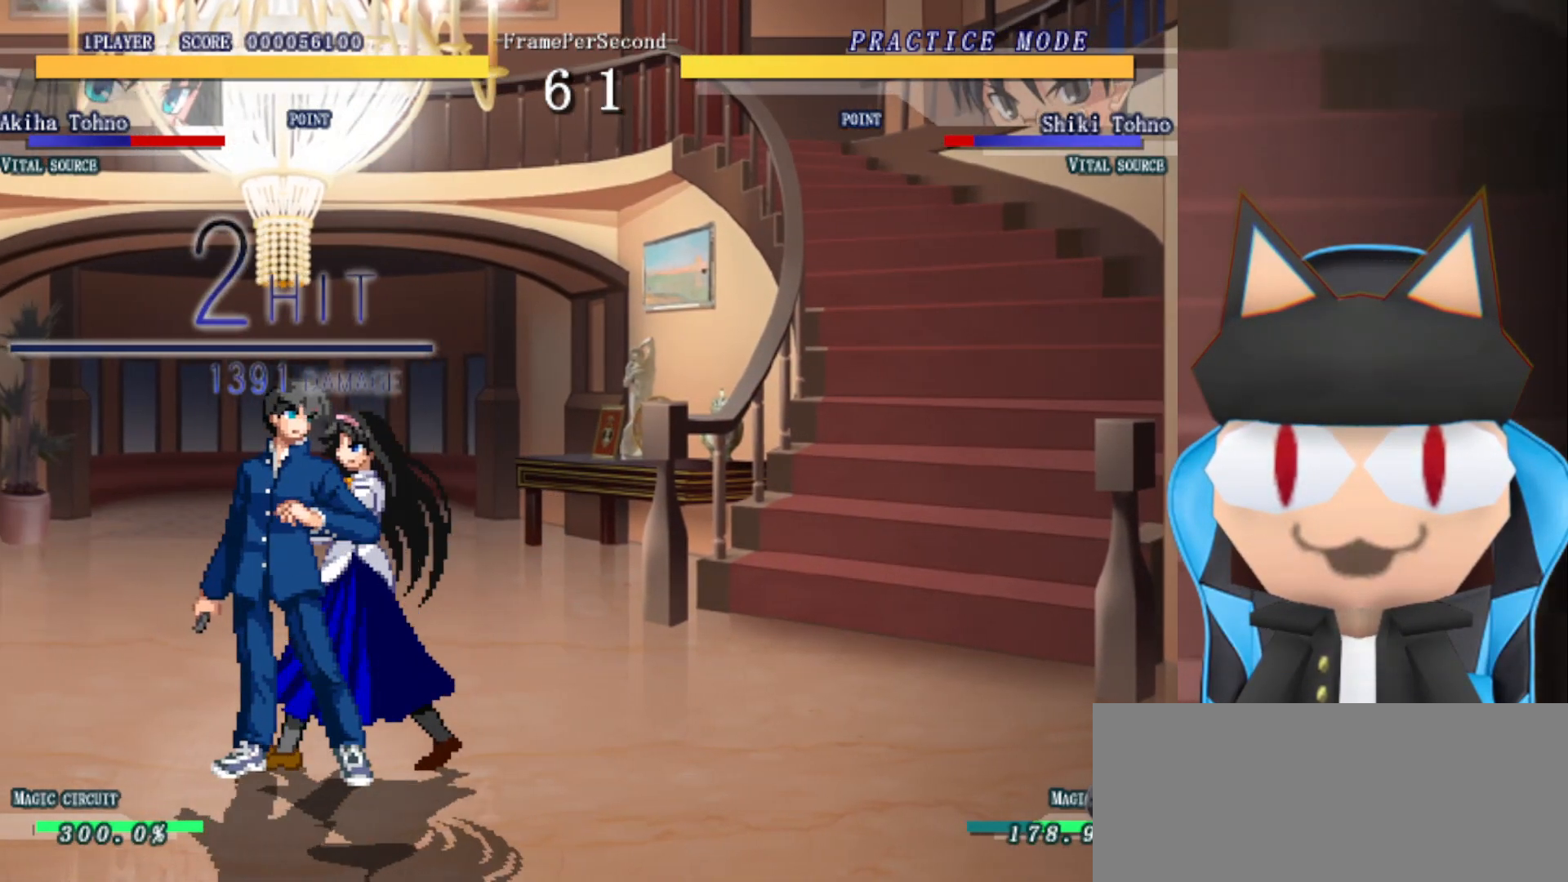
{"buttons": ["R2"], "left_stick": "right", "events": [[50, "R2", "up"], [117, "R2", "down"]]}
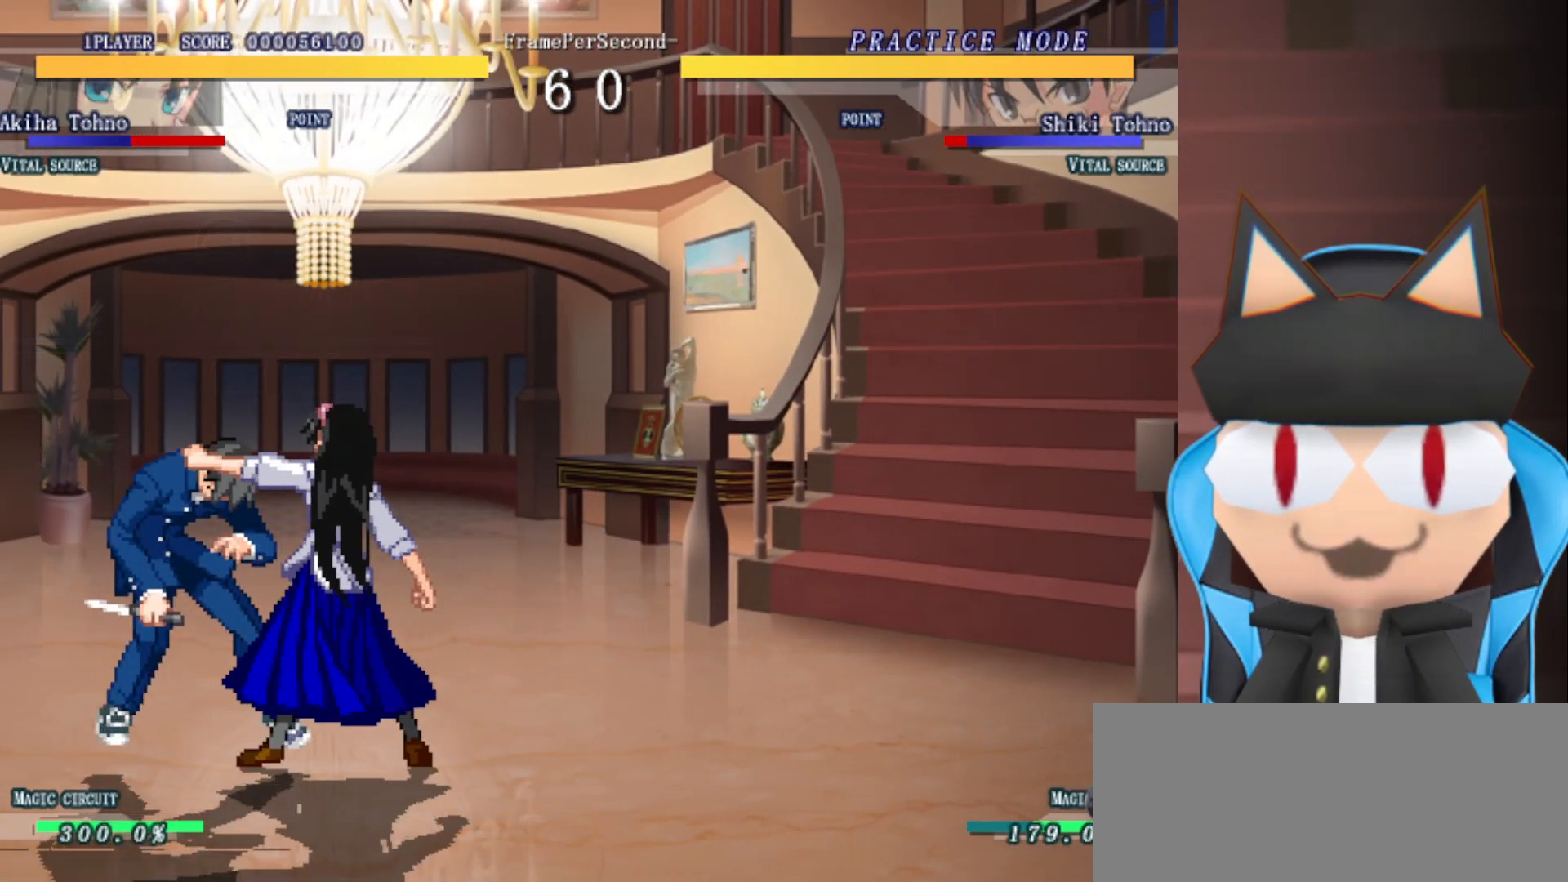
{"buttons": ["R2"], "left_stick": "right", "events": []}
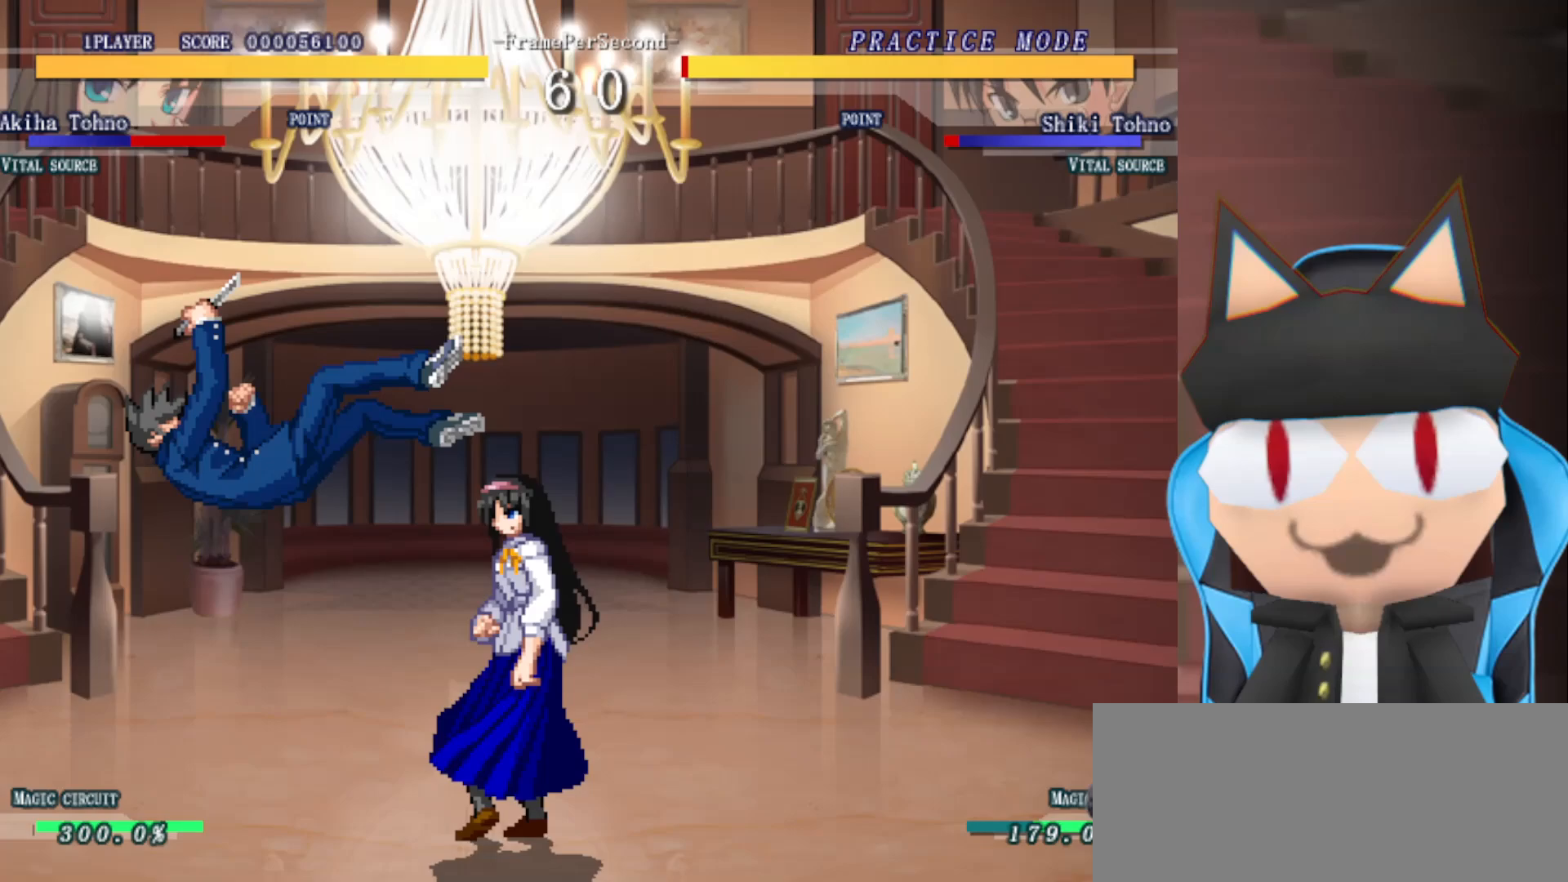
{"buttons": [], "left_stick": "right", "events": [[267, "R2", "up"]]}
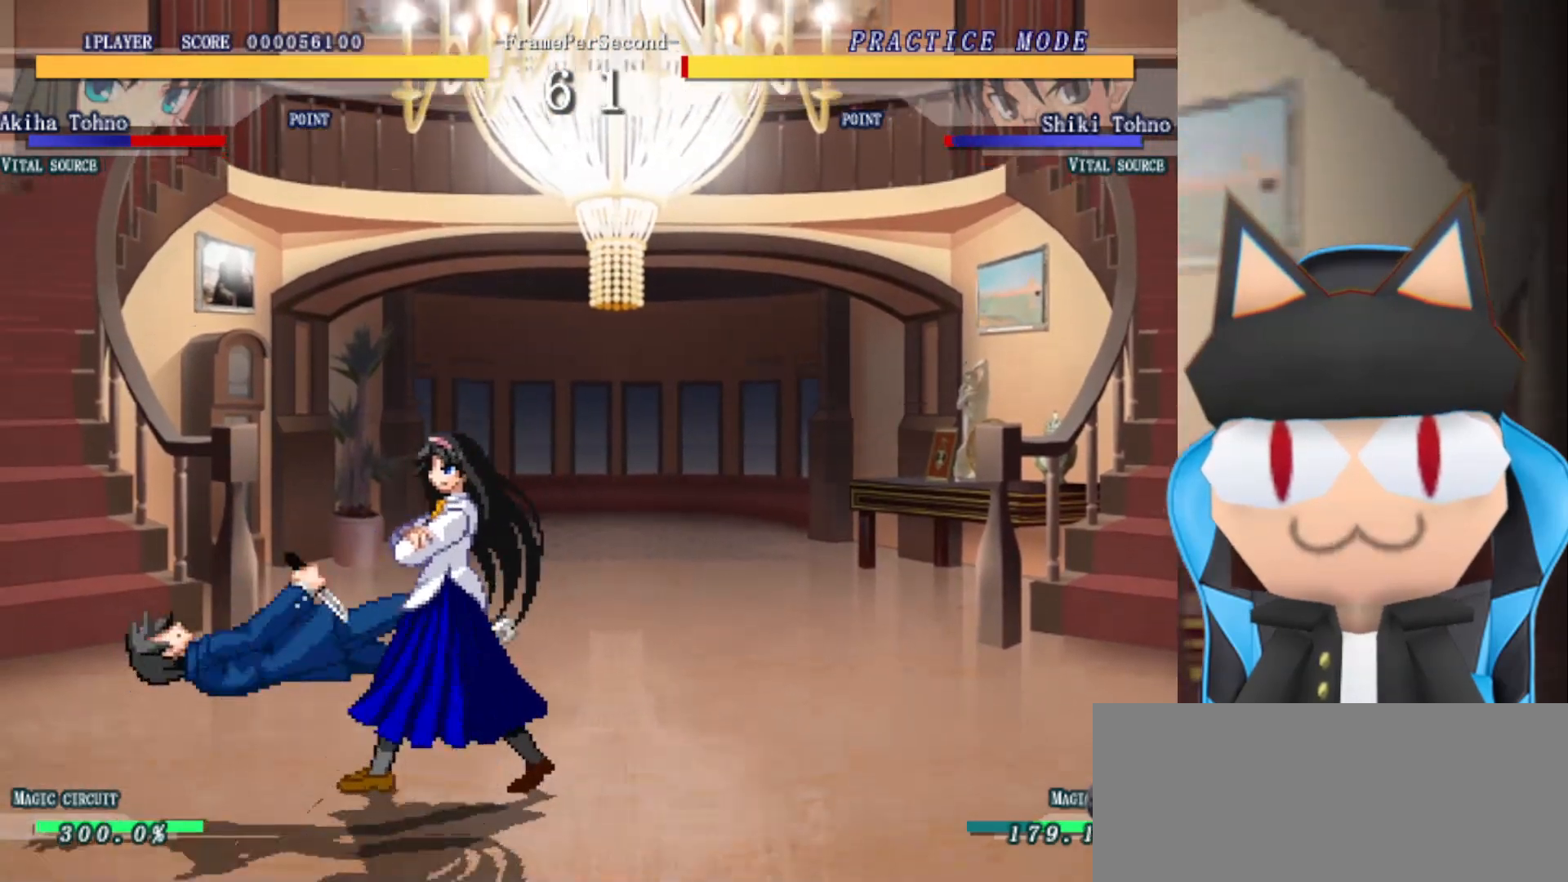
{"buttons": [], "left_stick": "center", "events": [[167, "left_stick", "center"]]}
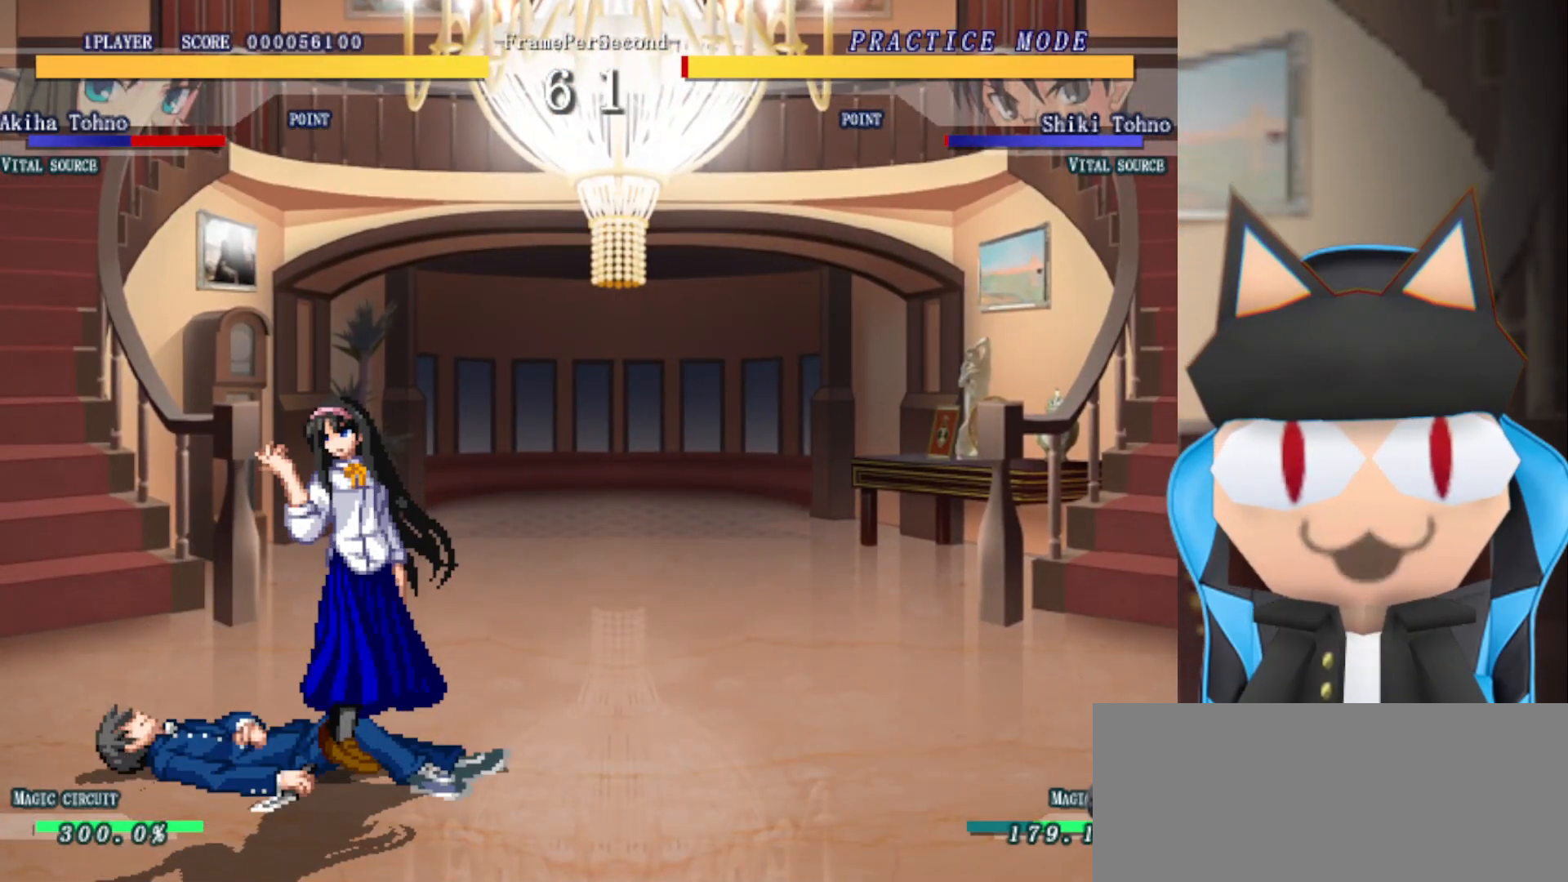
{"buttons": [], "left_stick": "center", "events": []}
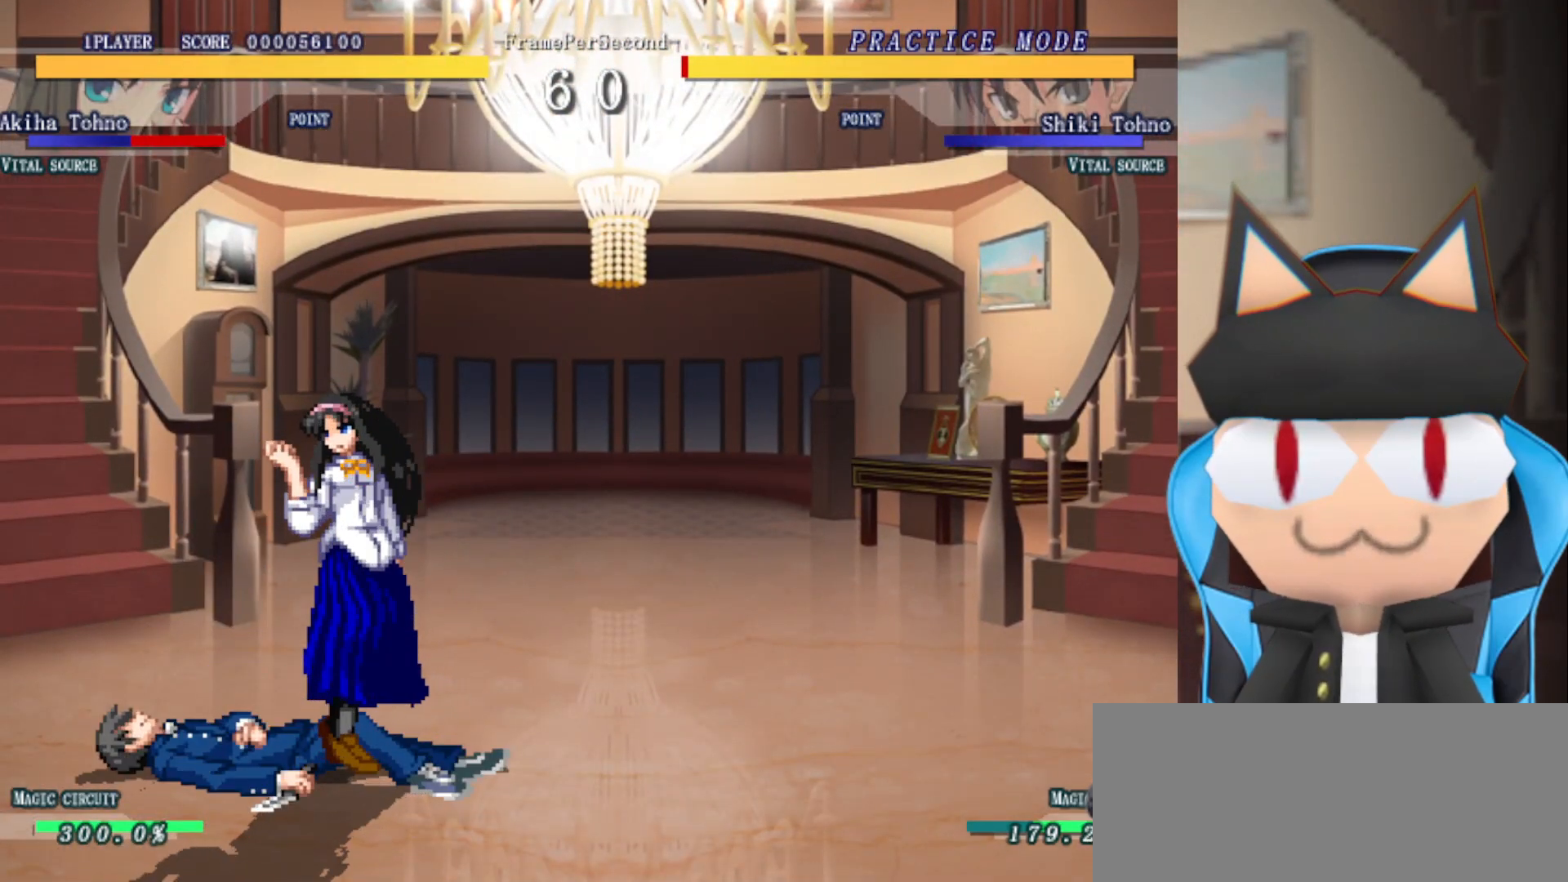
{"buttons": [], "left_stick": "center", "events": []}
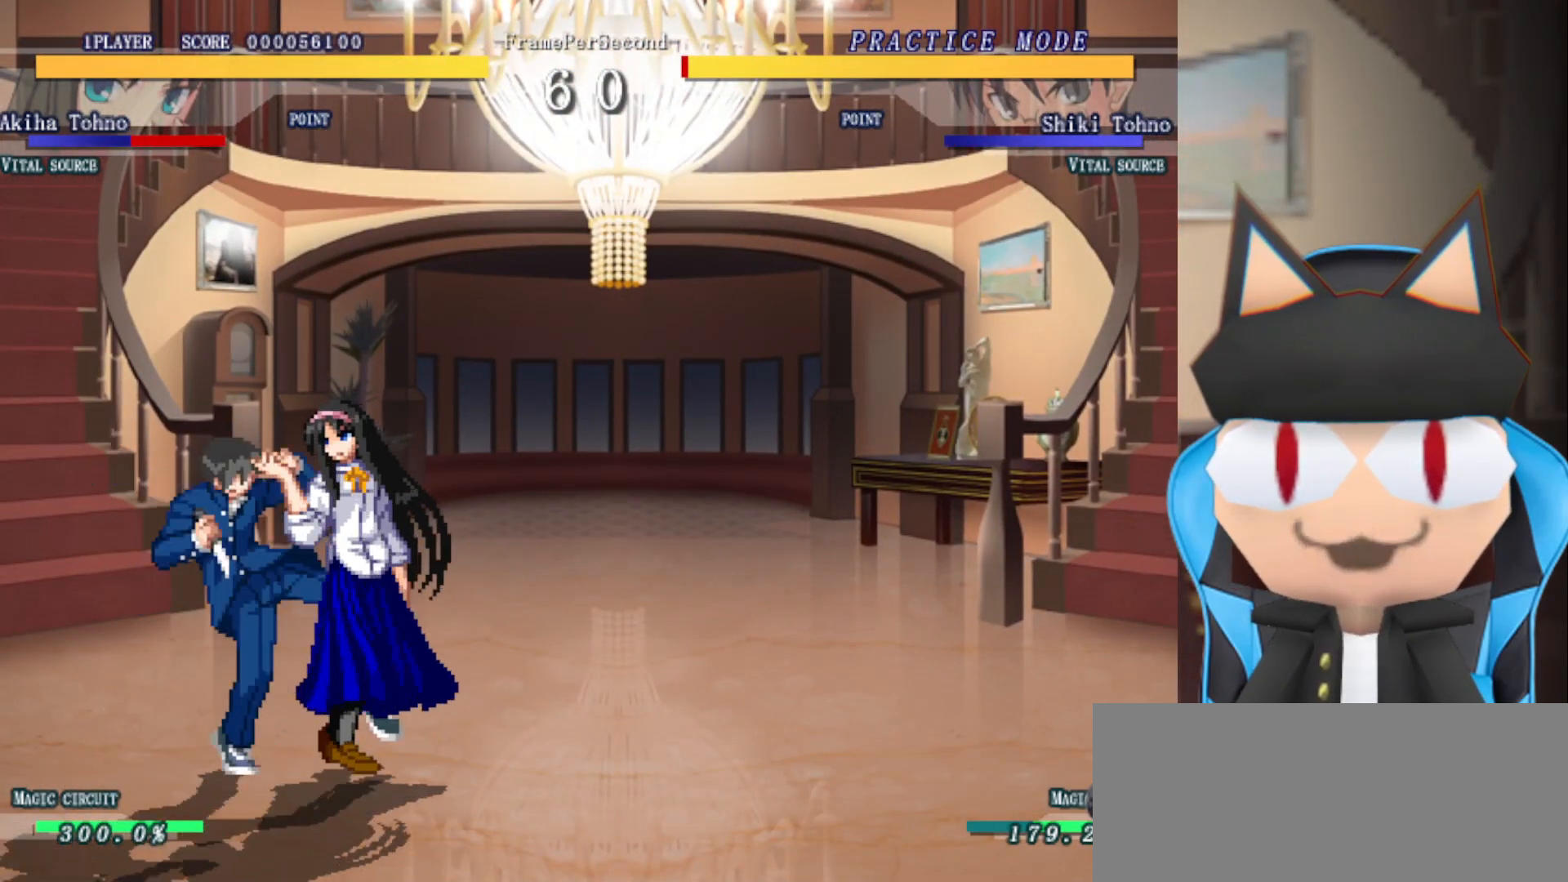
{"buttons": ["R2"], "left_stick": "left", "events": [[183, "left_stick", "left"], [267, "R2", "down"]]}
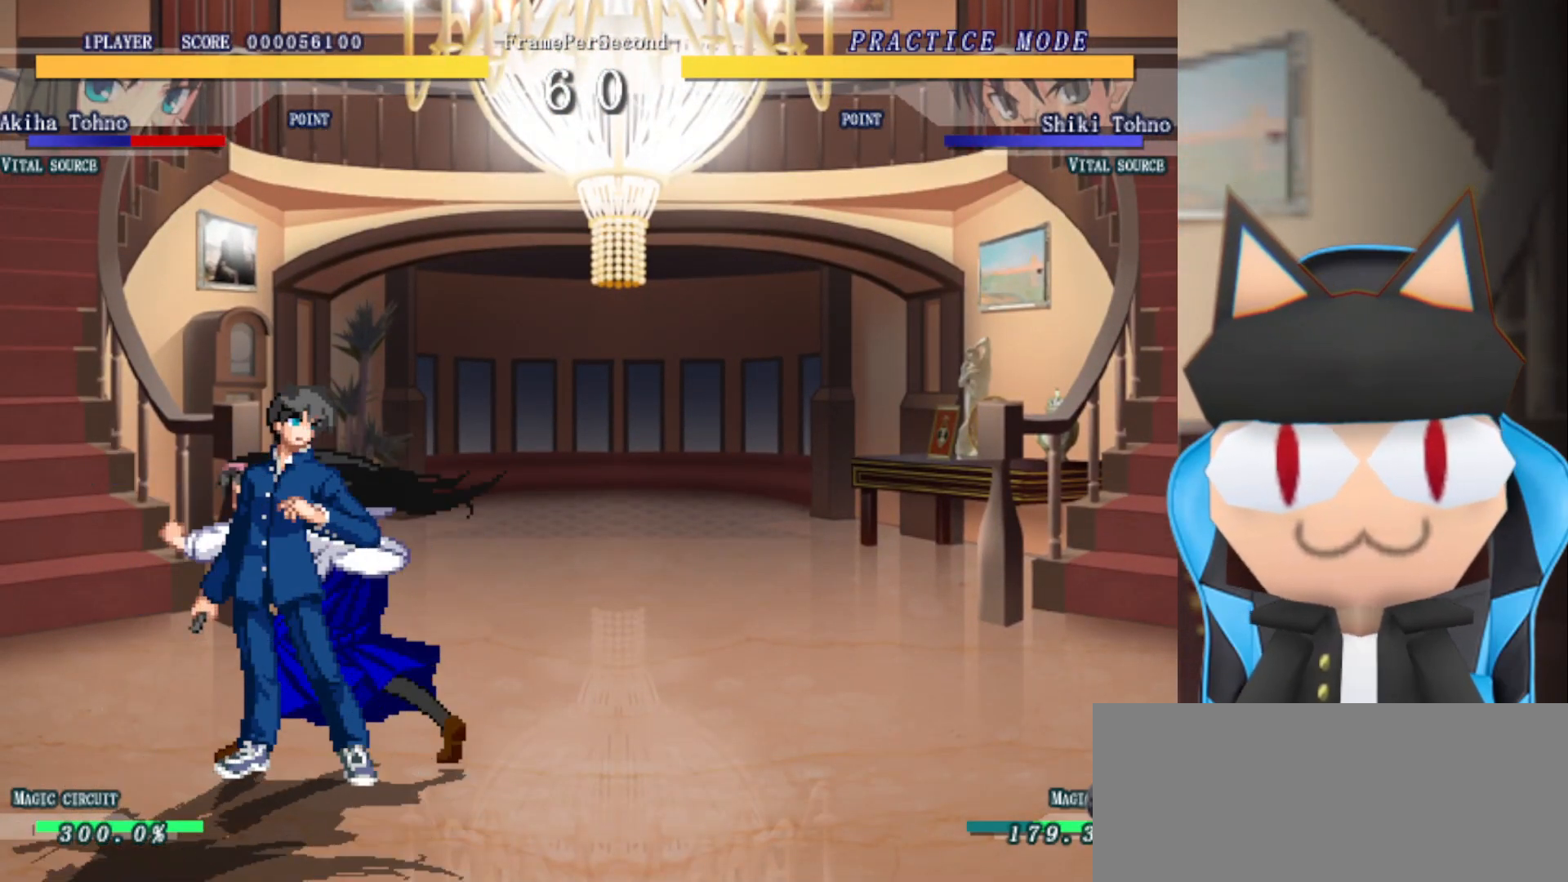
{"buttons": ["R2"], "left_stick": "left", "events": [[383, "R2", "up"], [500, "R2", "down"]]}
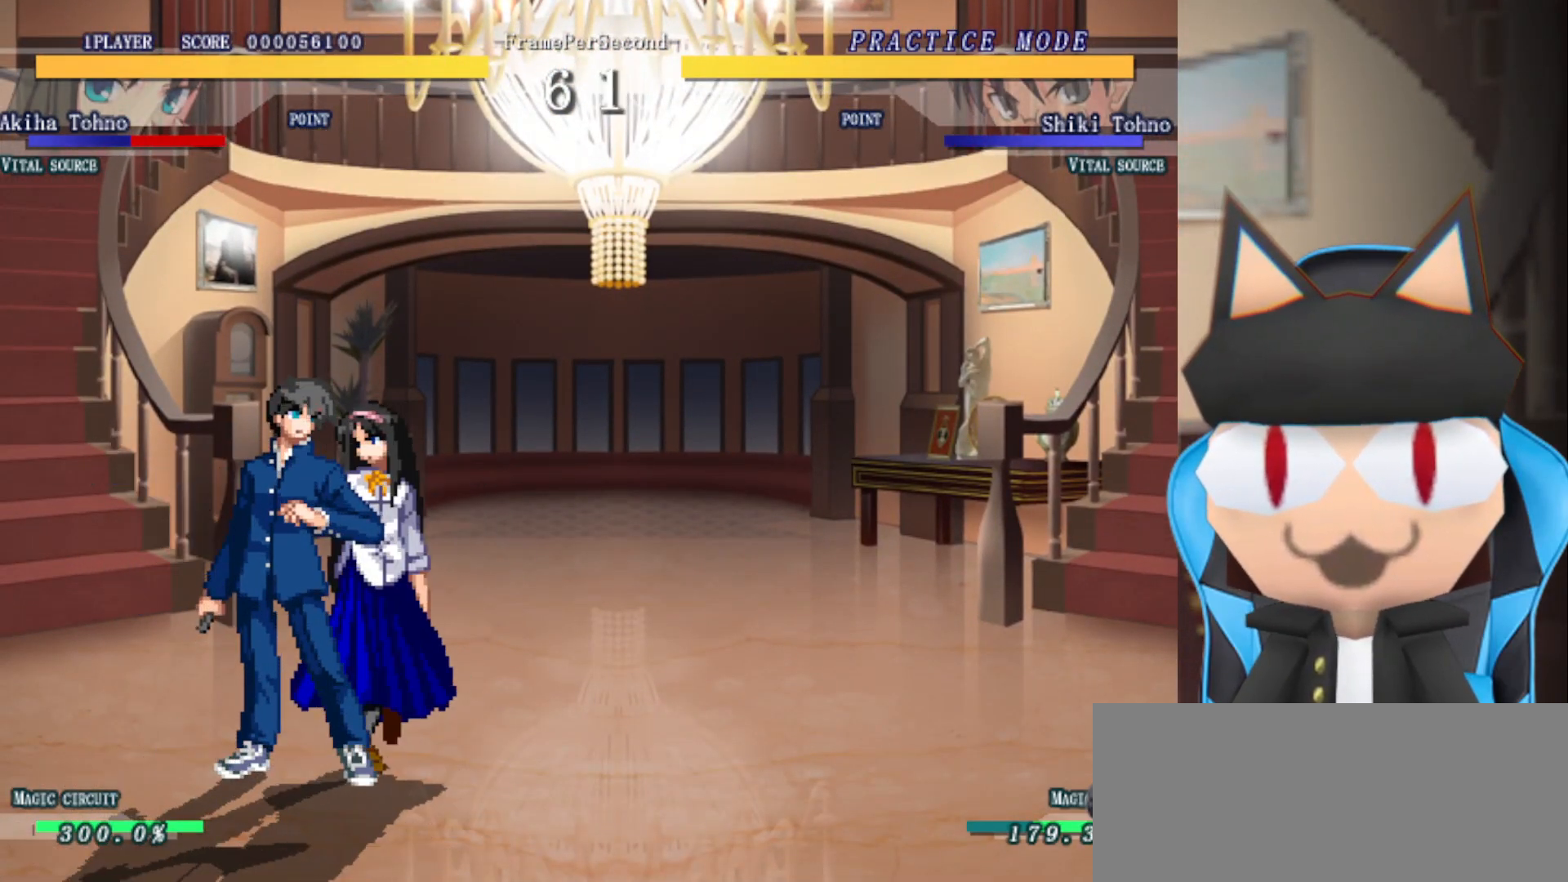
{"buttons": ["R2"], "left_stick": "left", "events": []}
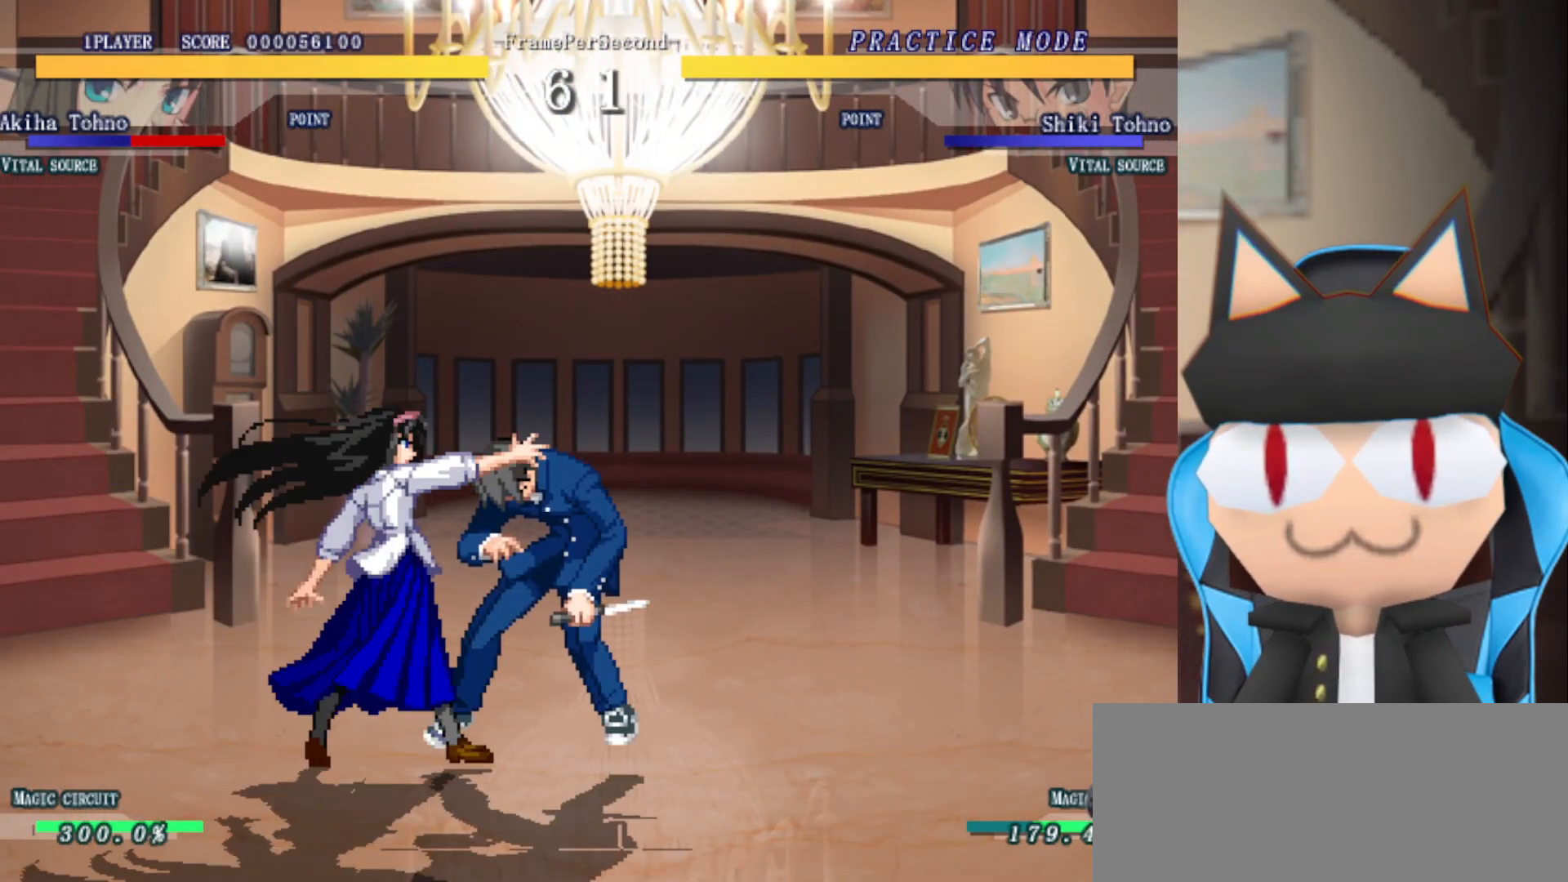
{"buttons": ["R2"], "left_stick": "left", "events": []}
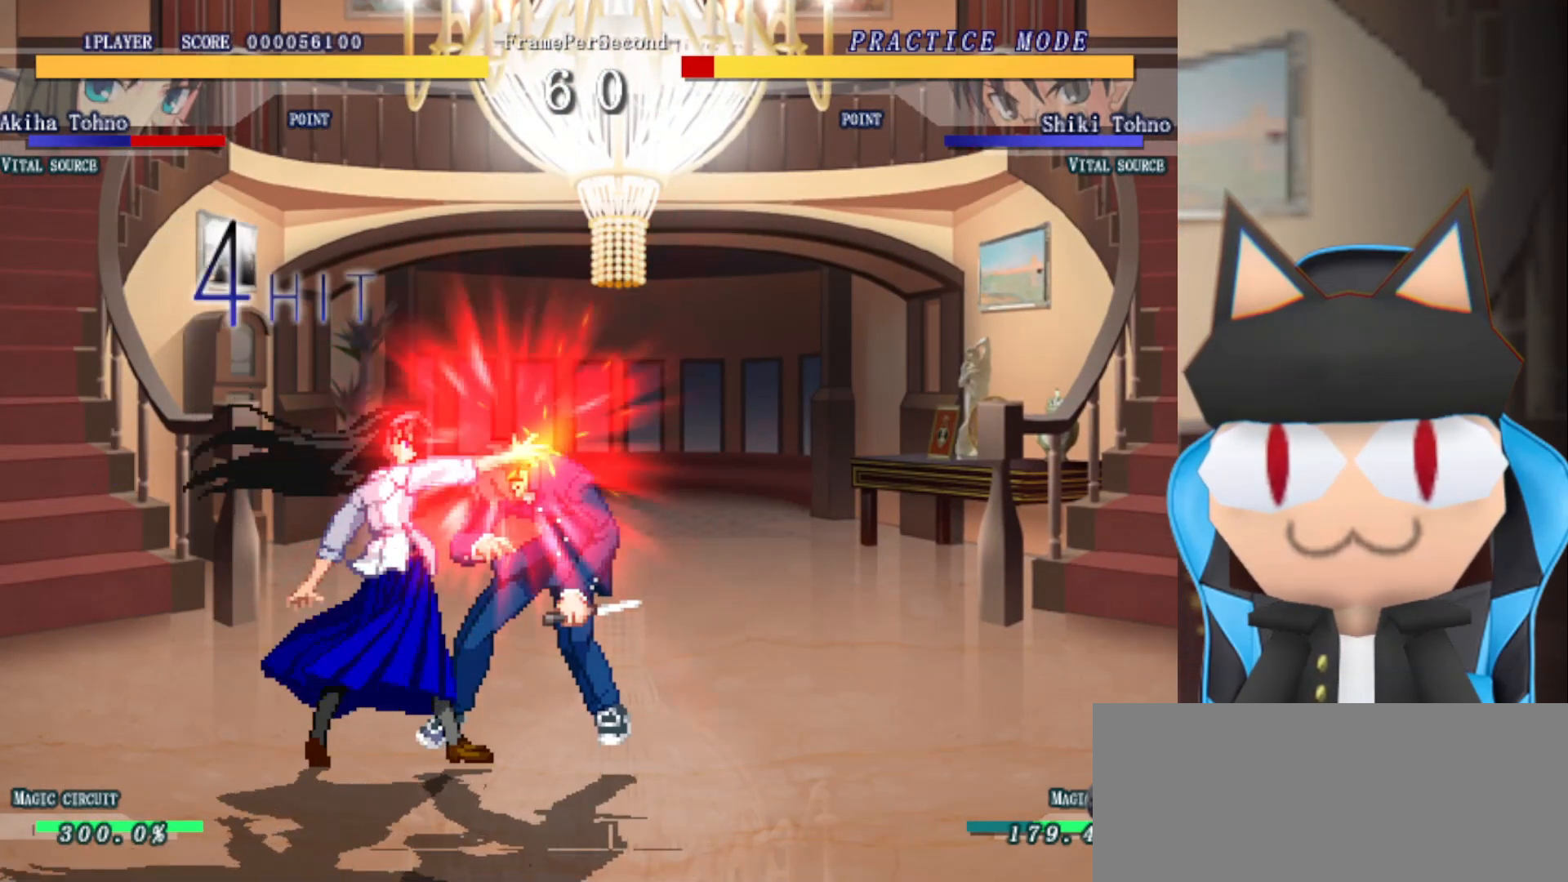
{"buttons": ["R2"], "left_stick": "left", "events": []}